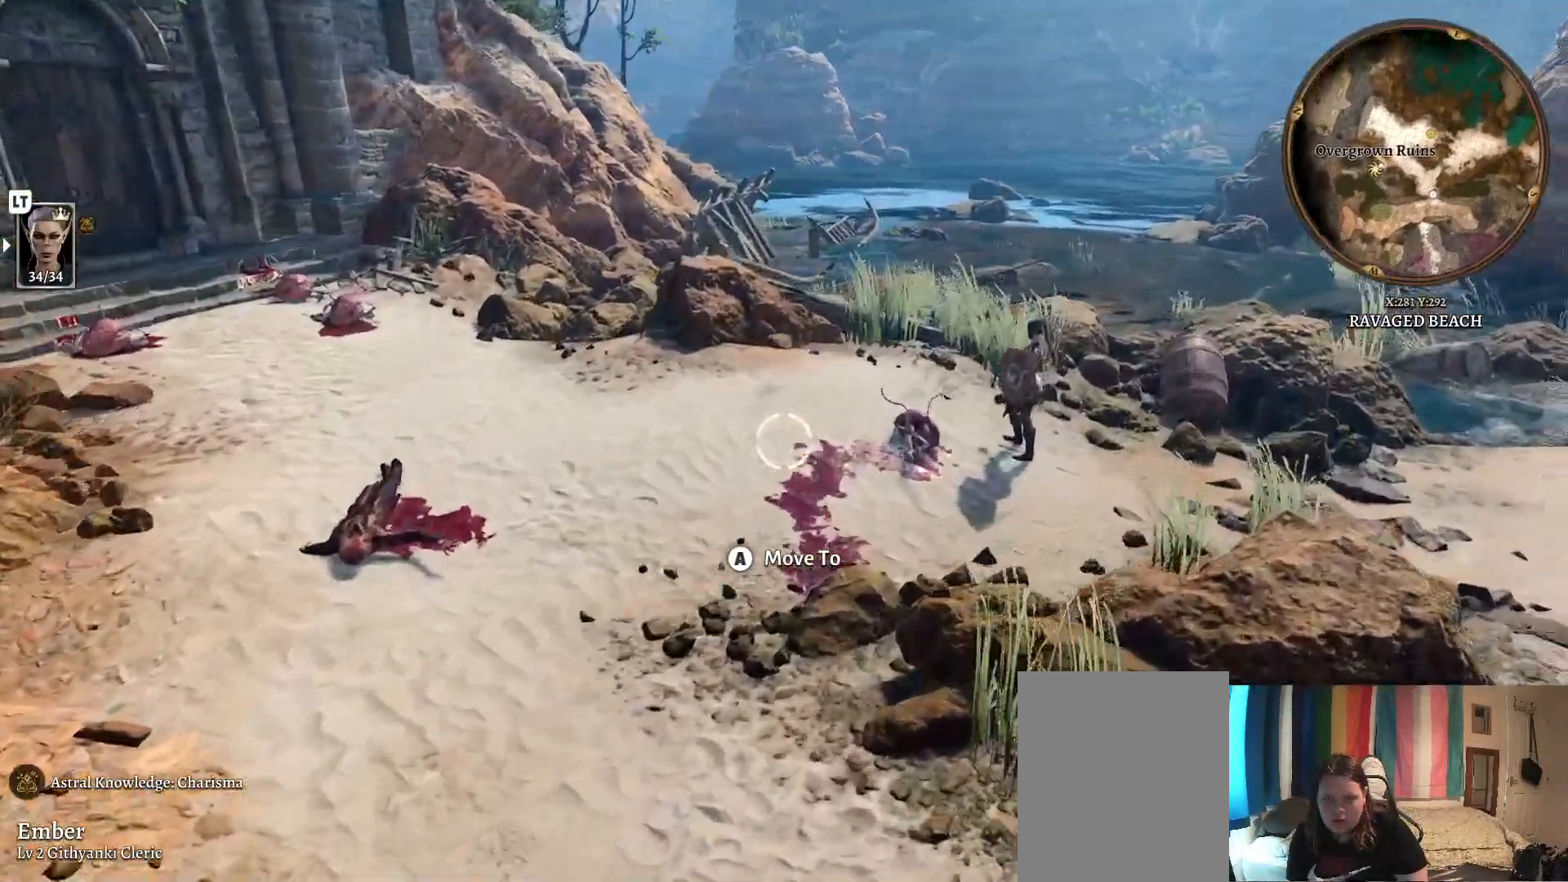
Gameplay with a controller (Xbox layout); each line is a JSON object with the inputs held at the frame after it. "events" lists button and stick changes between this image and that frame as [ms after this image, input, new state], when the widget could be followed in between.
{"buttons": [], "left_stick": "up", "right_stick": "center", "events": [[183, "left_stick", "up"]]}
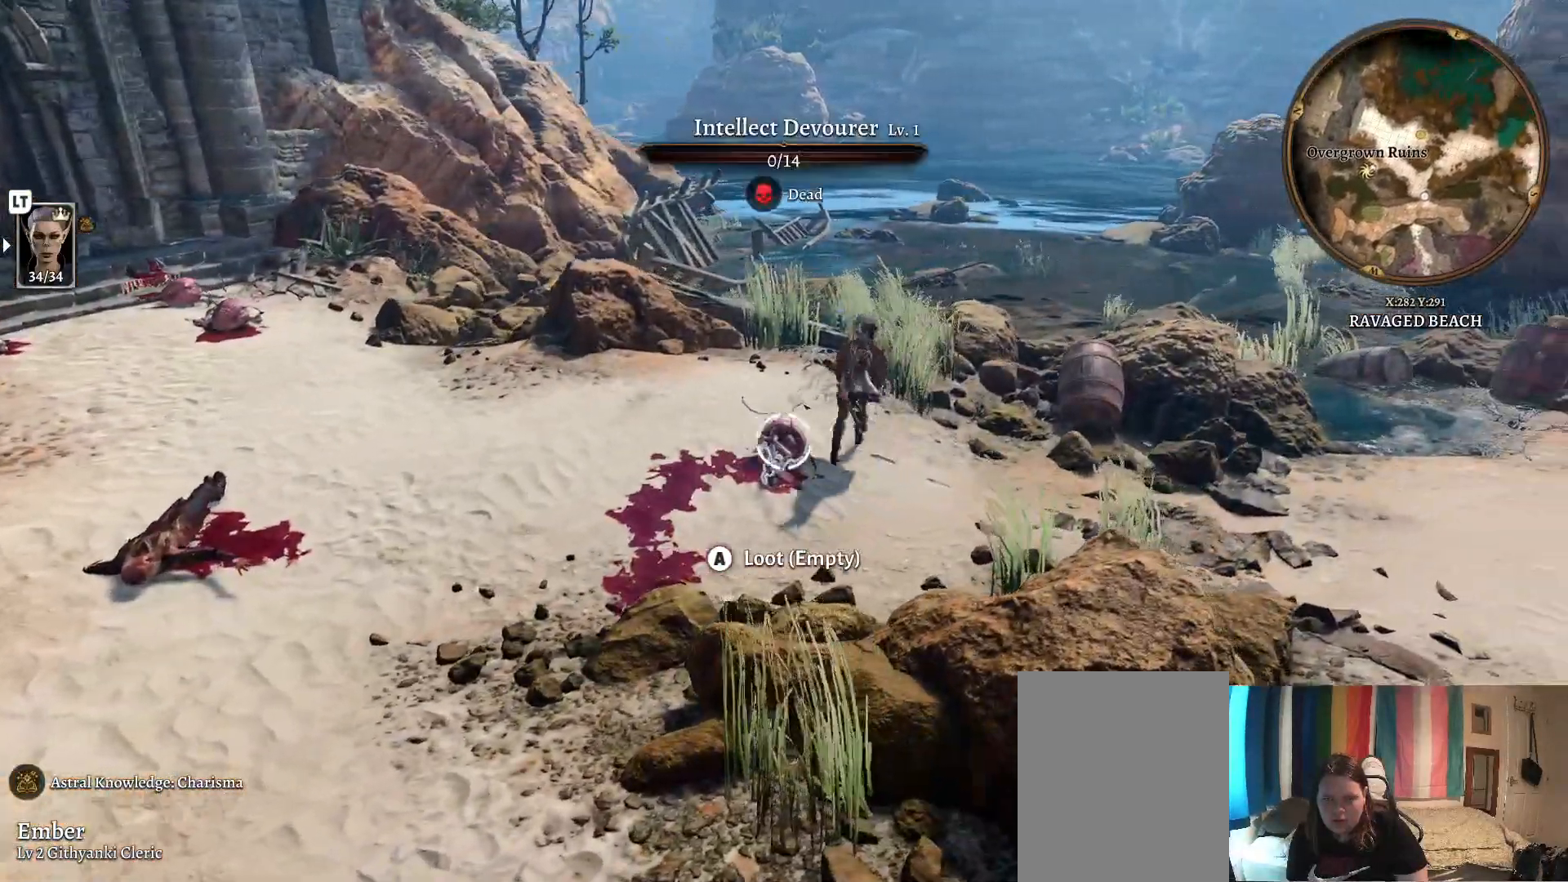
{"buttons": [], "left_stick": "up-right", "right_stick": "center", "events": [[83, "left_stick", "up-right"]]}
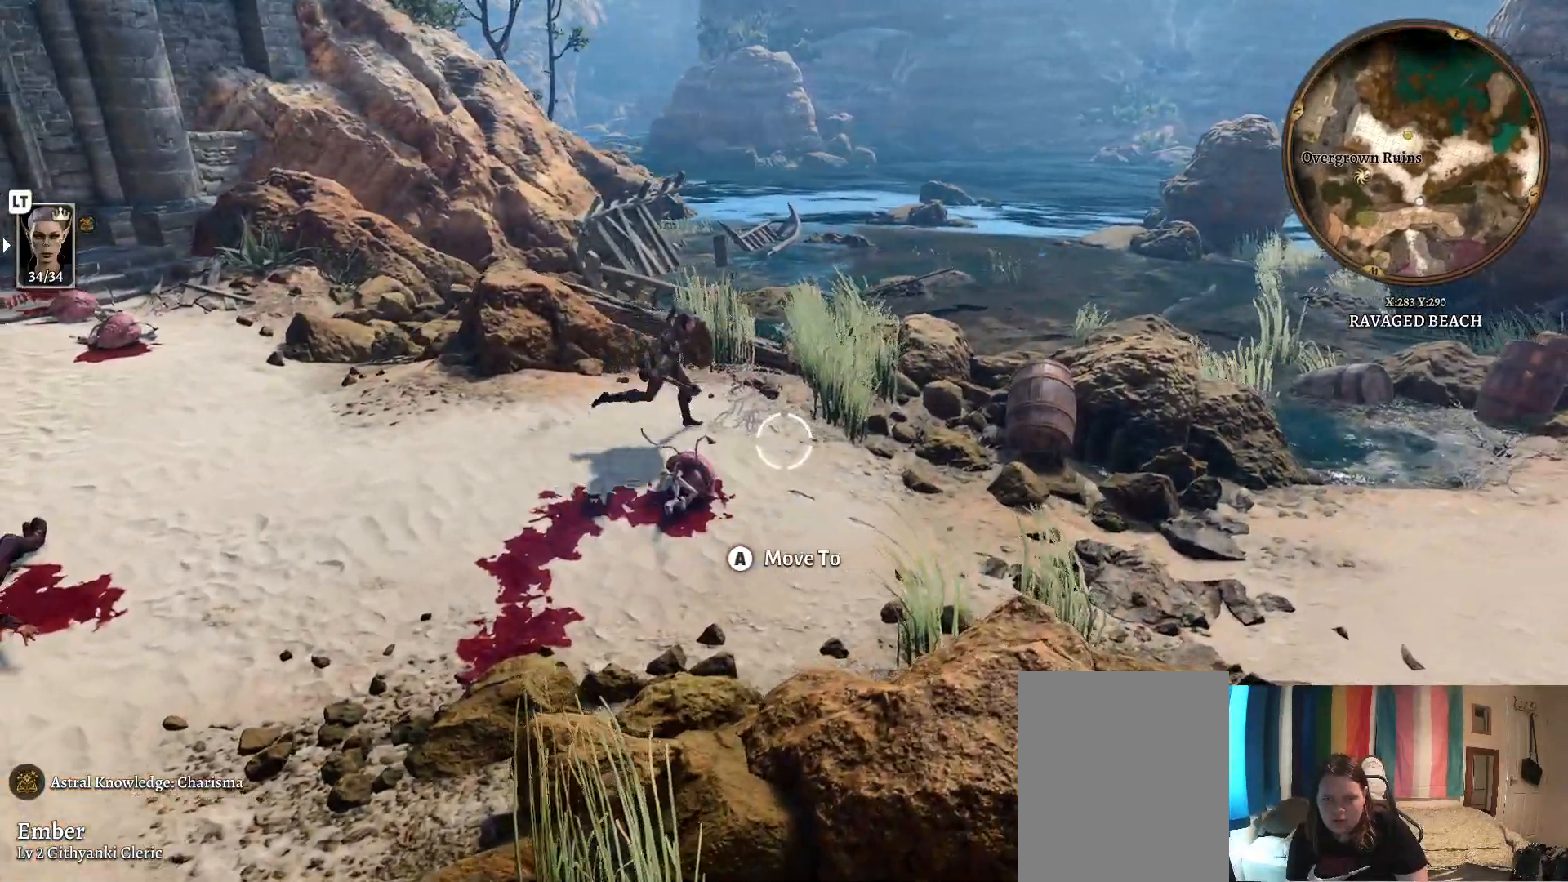
{"buttons": [], "left_stick": "center", "right_stick": "center", "events": [[17, "left_stick", "right"], [450, "left_stick", "center"]]}
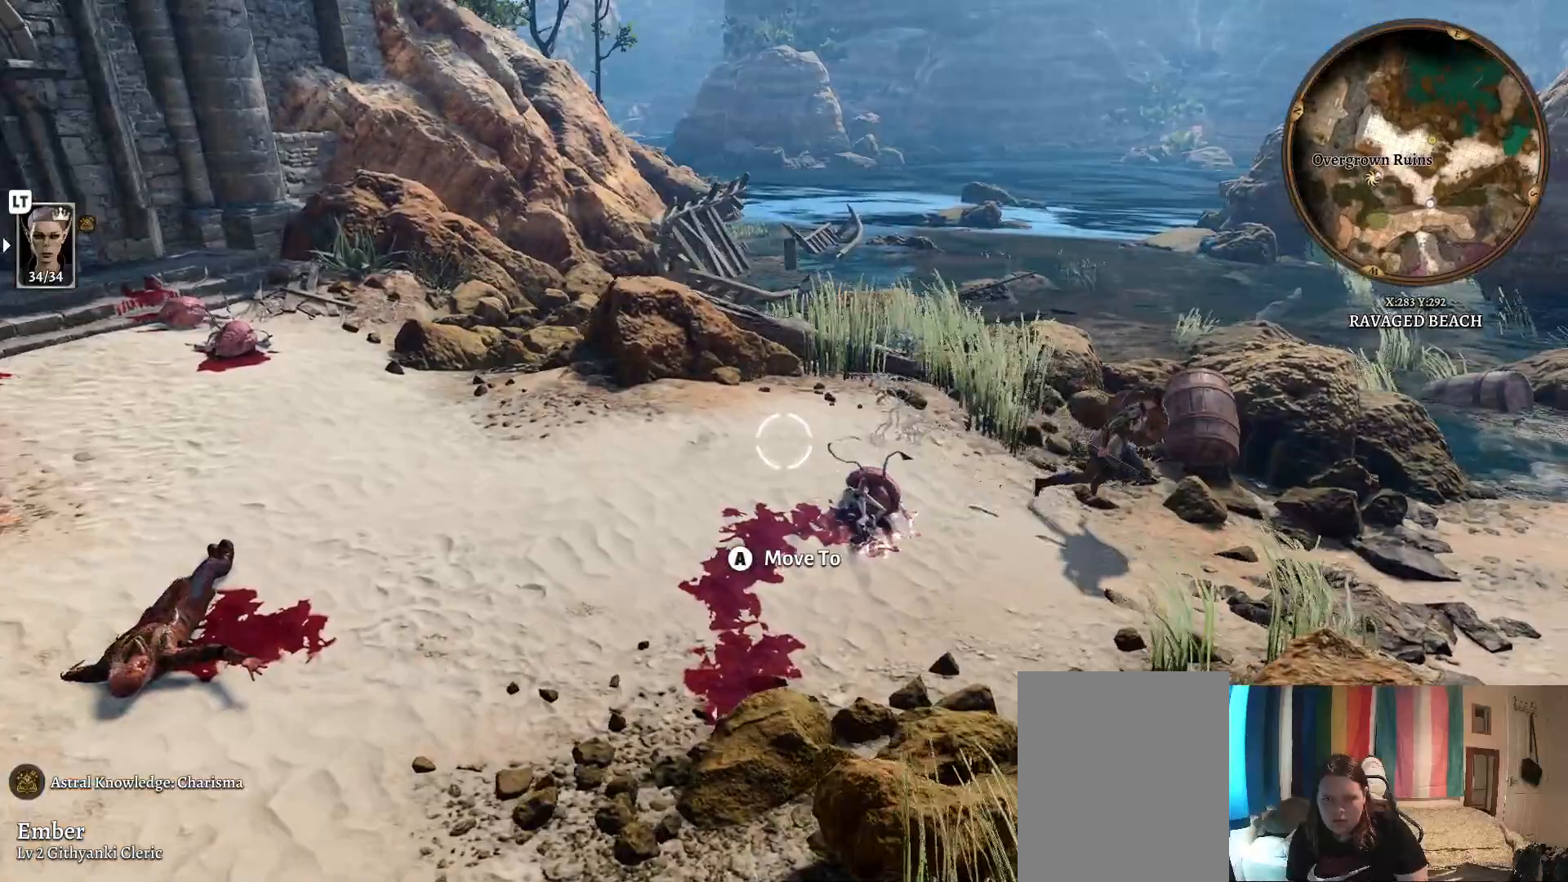
{"buttons": [], "left_stick": "right", "right_stick": "center", "events": [[33, "left_stick", "right"], [400, "right_stick", "right"], [483, "right_stick", "center"]]}
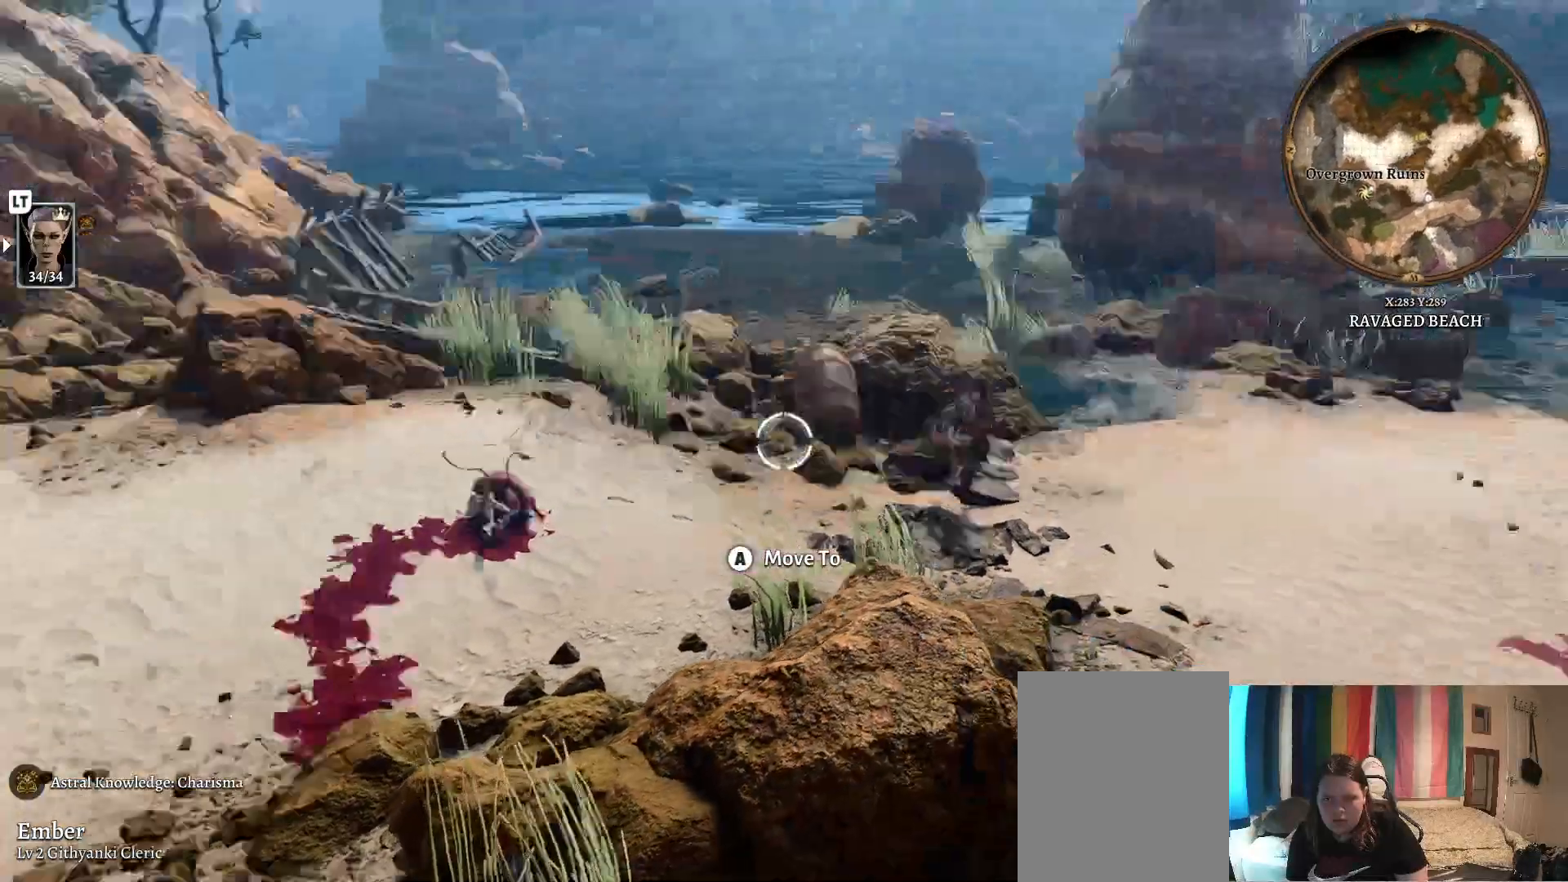
{"buttons": [], "left_stick": "center", "right_stick": "center", "events": [[200, "left_stick", "center"]]}
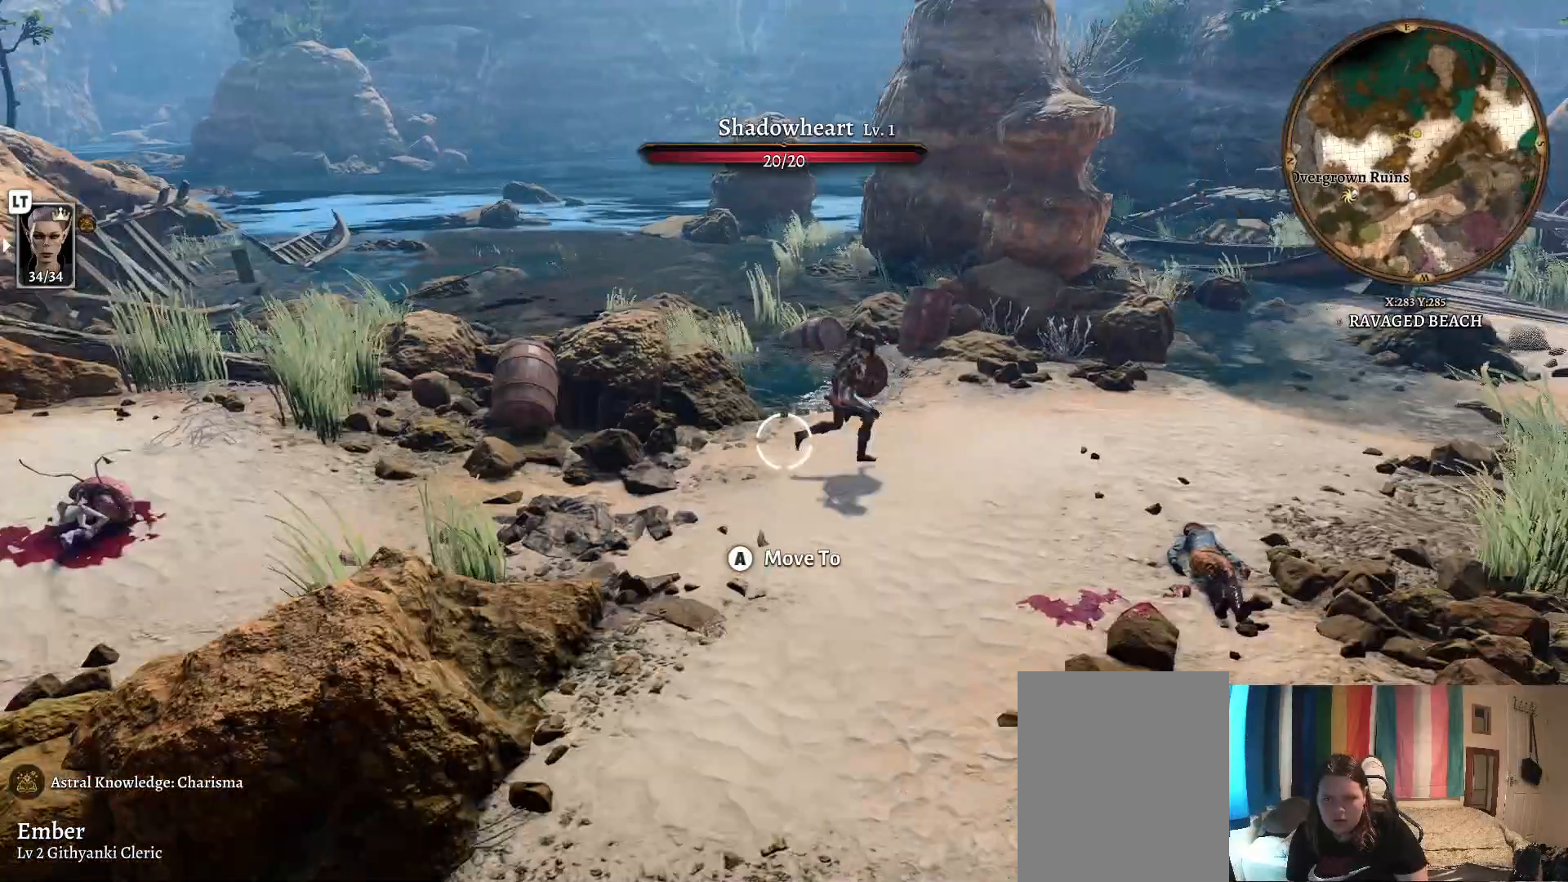
{"buttons": [], "left_stick": "right", "right_stick": "center", "events": [[50, "left_stick", "up-right"], [417, "left_stick", "right"]]}
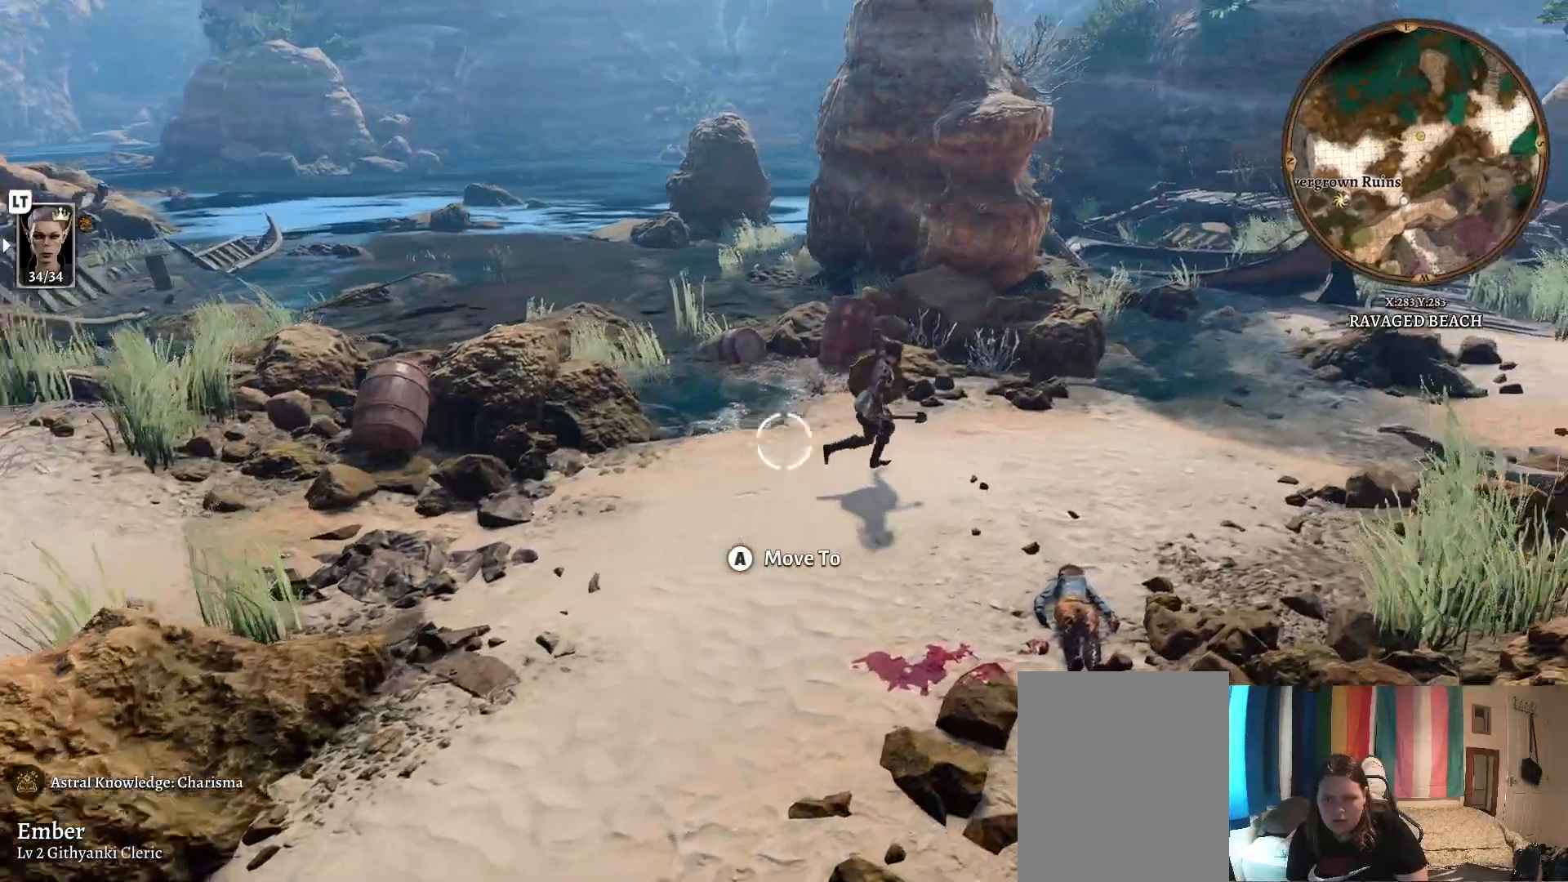
{"buttons": [], "left_stick": "right", "right_stick": "center", "events": []}
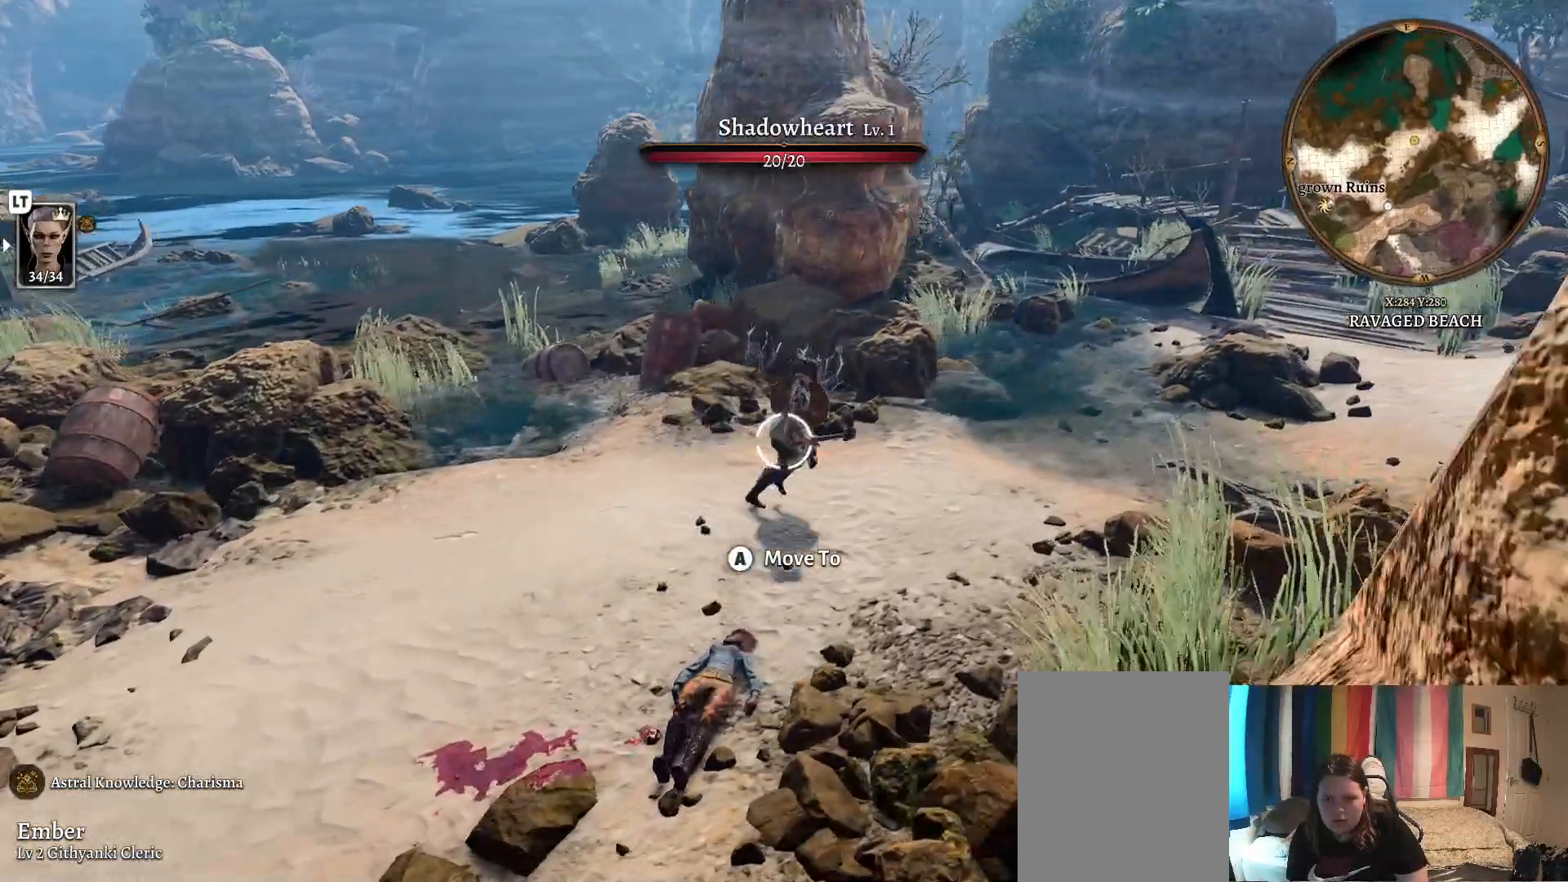
{"buttons": [], "left_stick": "up-right", "right_stick": "center", "events": [[33, "left_stick", "up-right"], [133, "left_stick", "center"], [200, "left_stick", "up-right"]]}
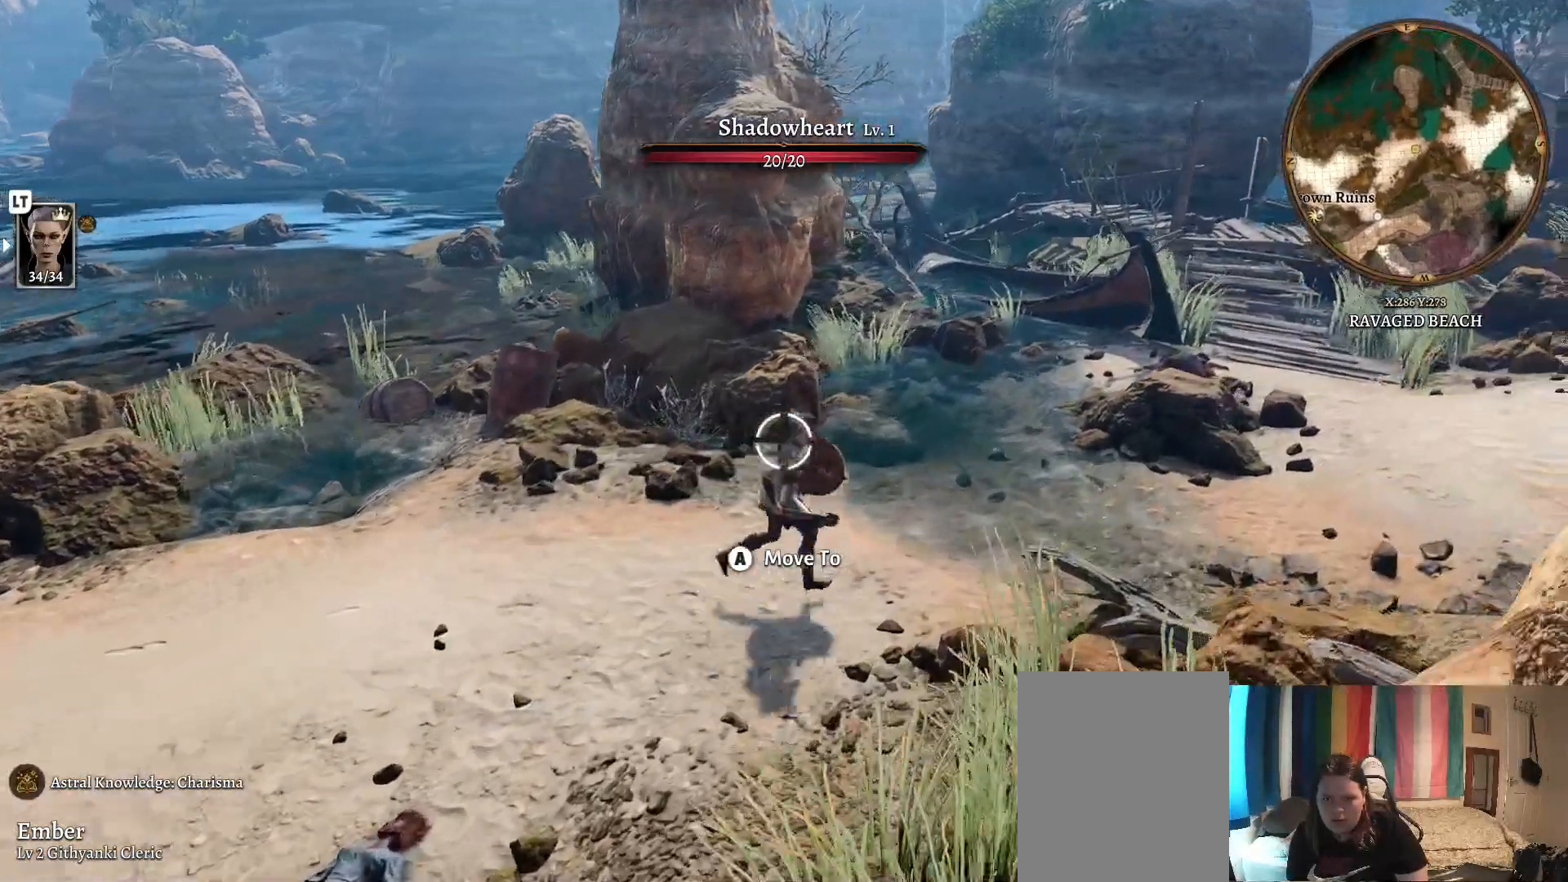
{"buttons": [], "left_stick": "right", "right_stick": "center", "events": [[433, "left_stick", "right"]]}
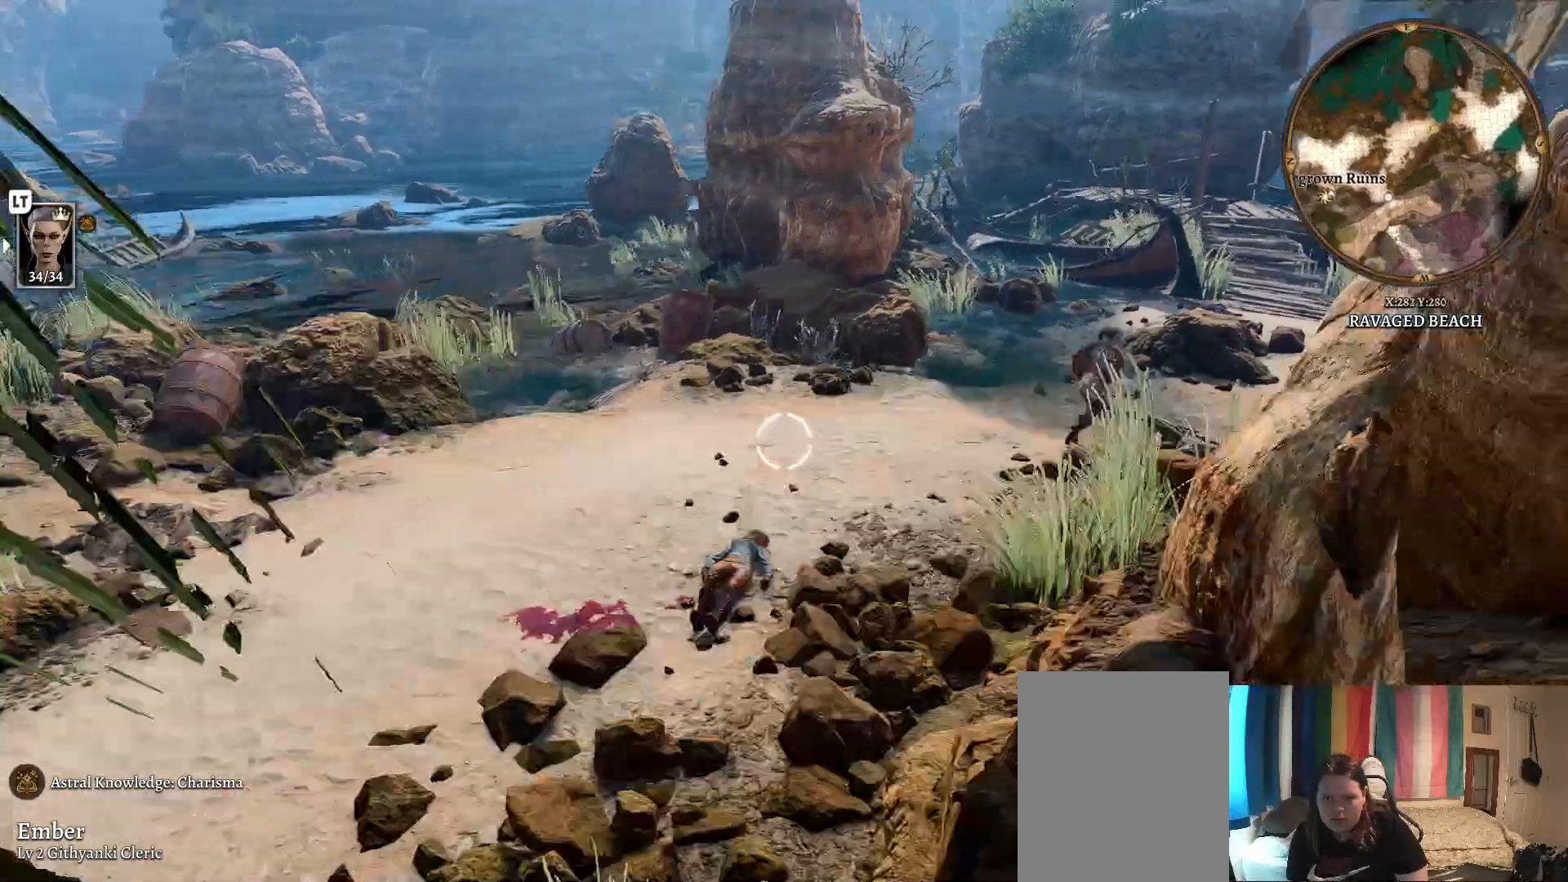
{"buttons": ["B"], "left_stick": "down-left", "right_stick": "center", "events": [[100, "left_stick", "down-left"], [467, "B", "down"]]}
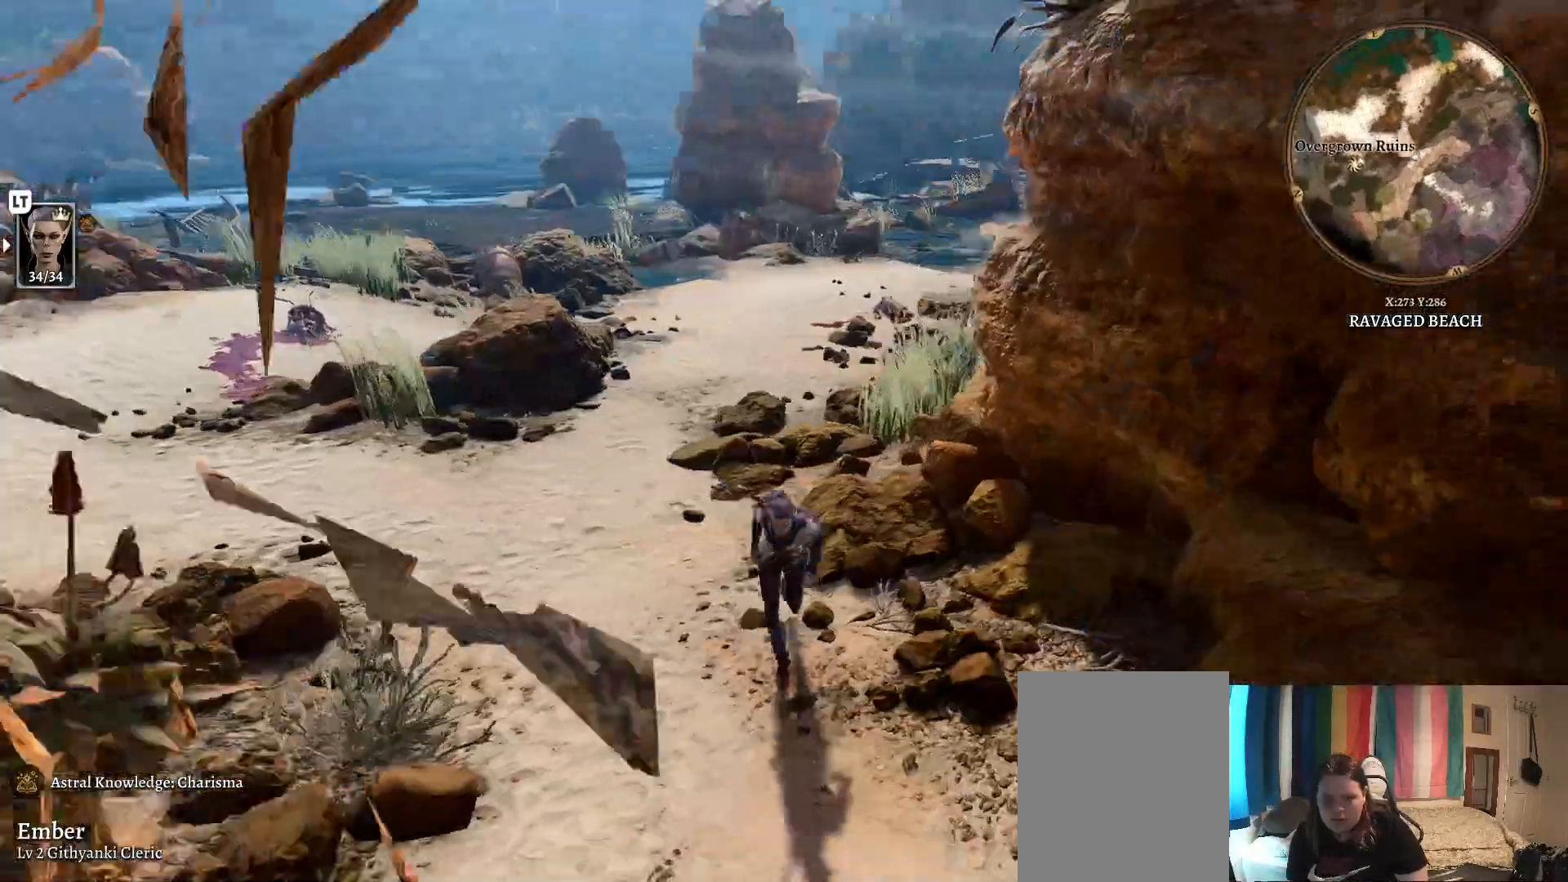
{"buttons": [], "left_stick": "down-right", "right_stick": "right", "events": [[67, "B", "up"], [267, "left_stick", "down"], [267, "right_stick", "right"], [450, "left_stick", "down-right"]]}
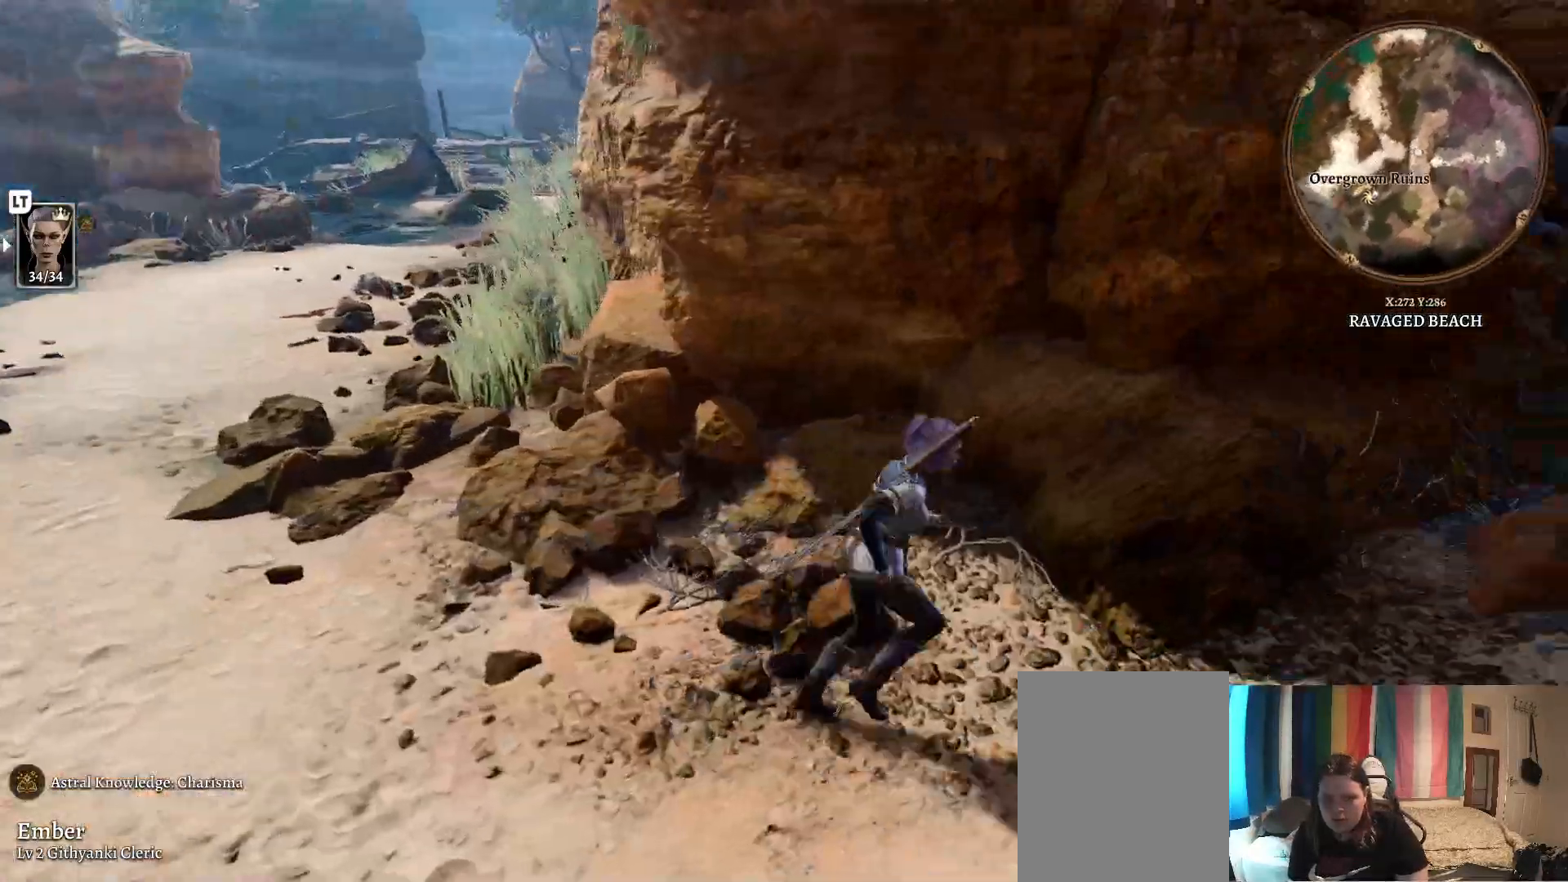
{"buttons": [], "left_stick": "right", "right_stick": "right", "events": [[167, "left_stick", "right"]]}
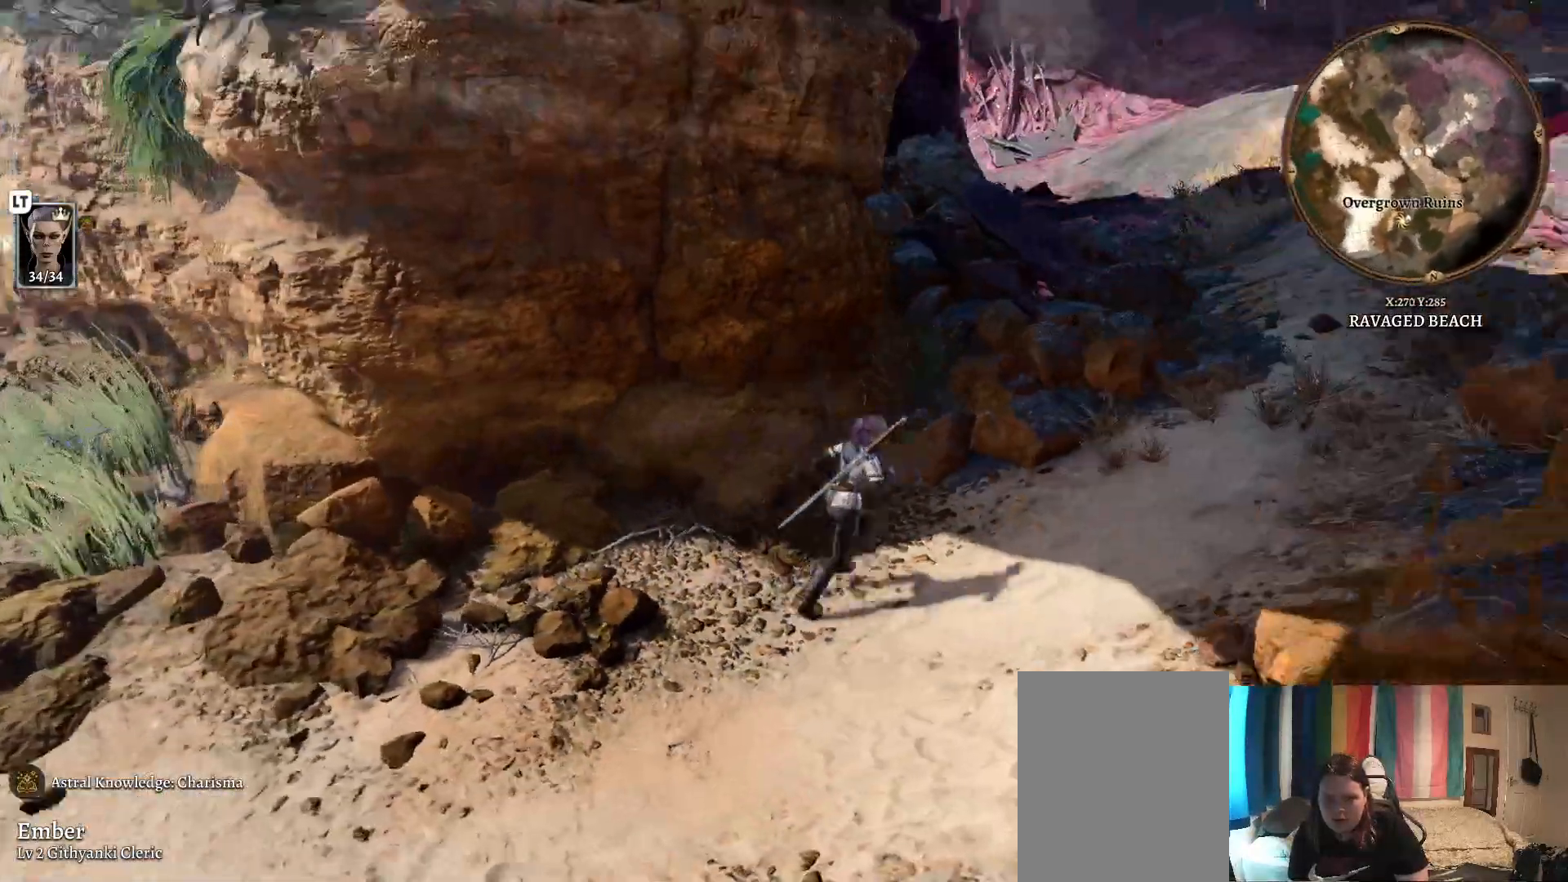
{"buttons": [], "left_stick": "up-right", "right_stick": "right", "events": [[333, "left_stick", "up-right"]]}
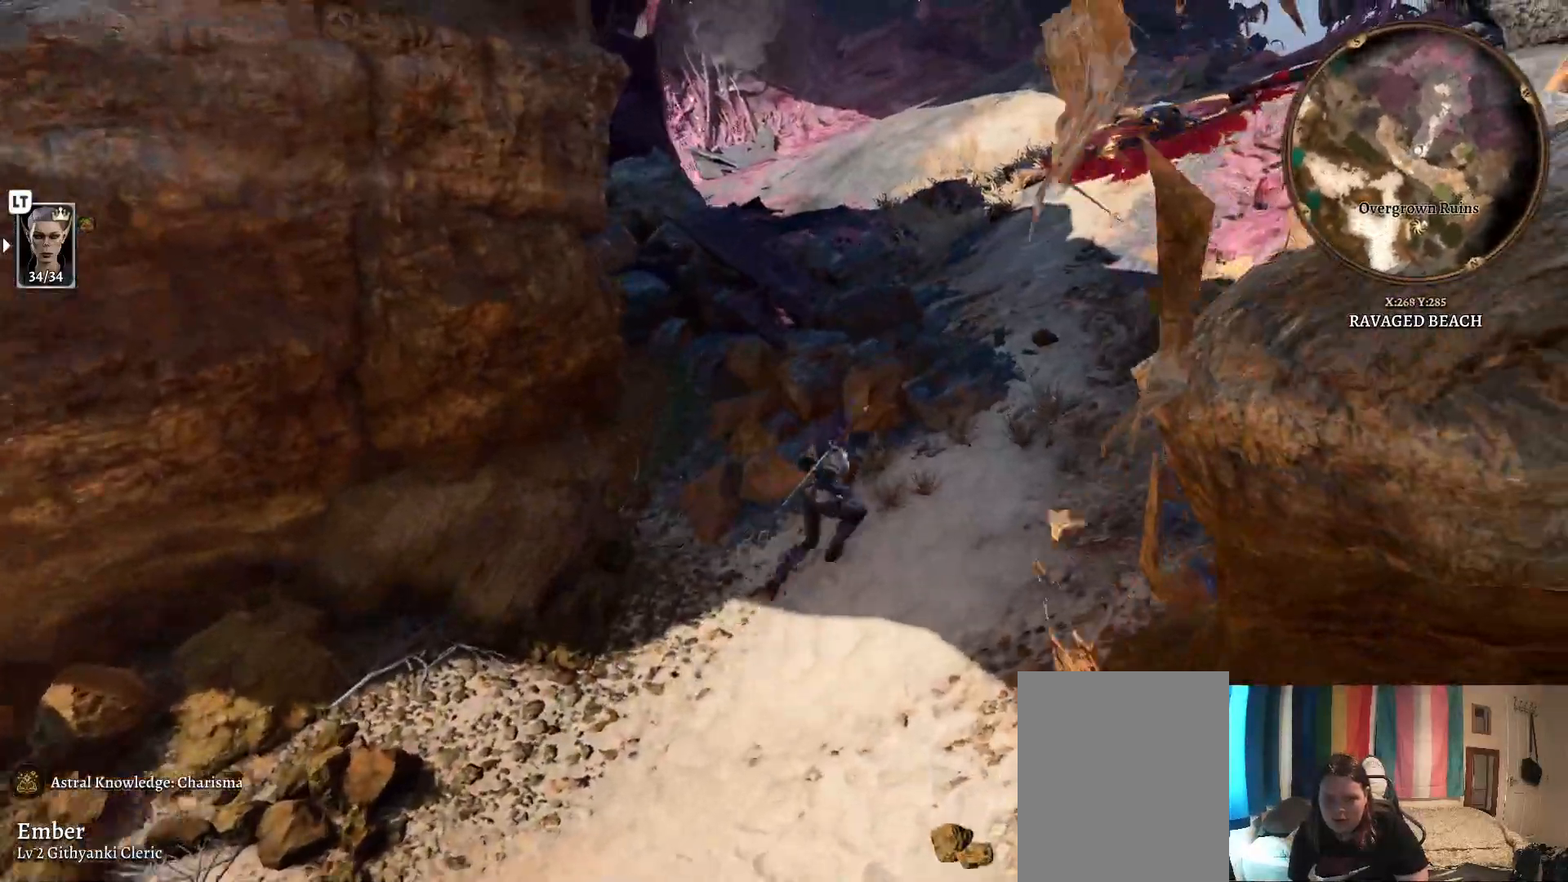
{"buttons": [], "left_stick": "up", "right_stick": "center", "events": [[100, "right_stick", "center"], [433, "left_stick", "up"]]}
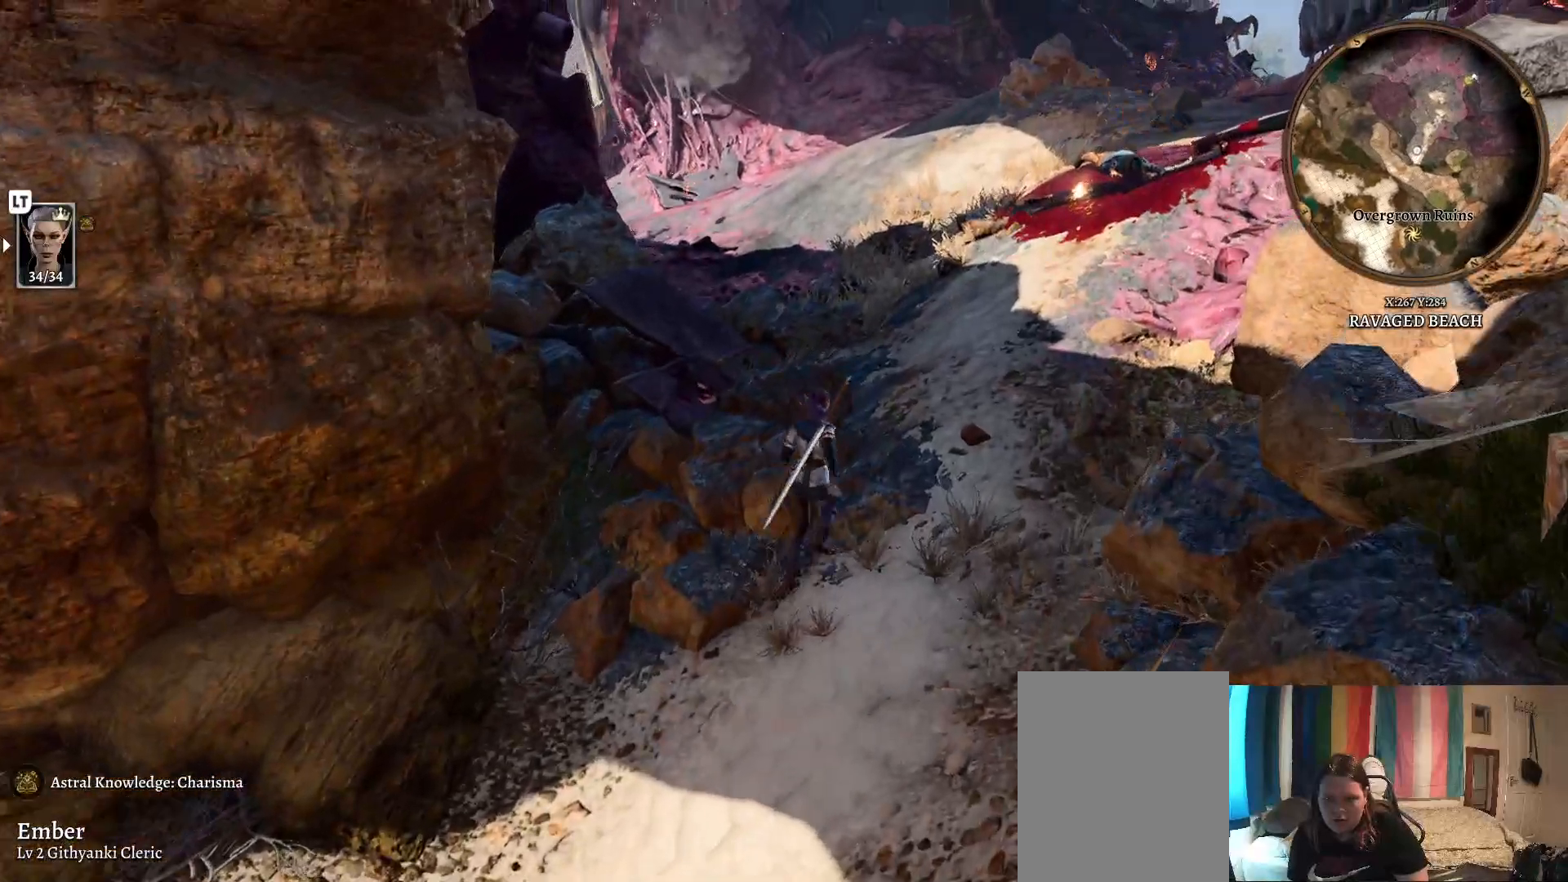
{"buttons": [], "left_stick": "up", "right_stick": "center", "events": [[67, "right_stick", "left"], [467, "right_stick", "center"]]}
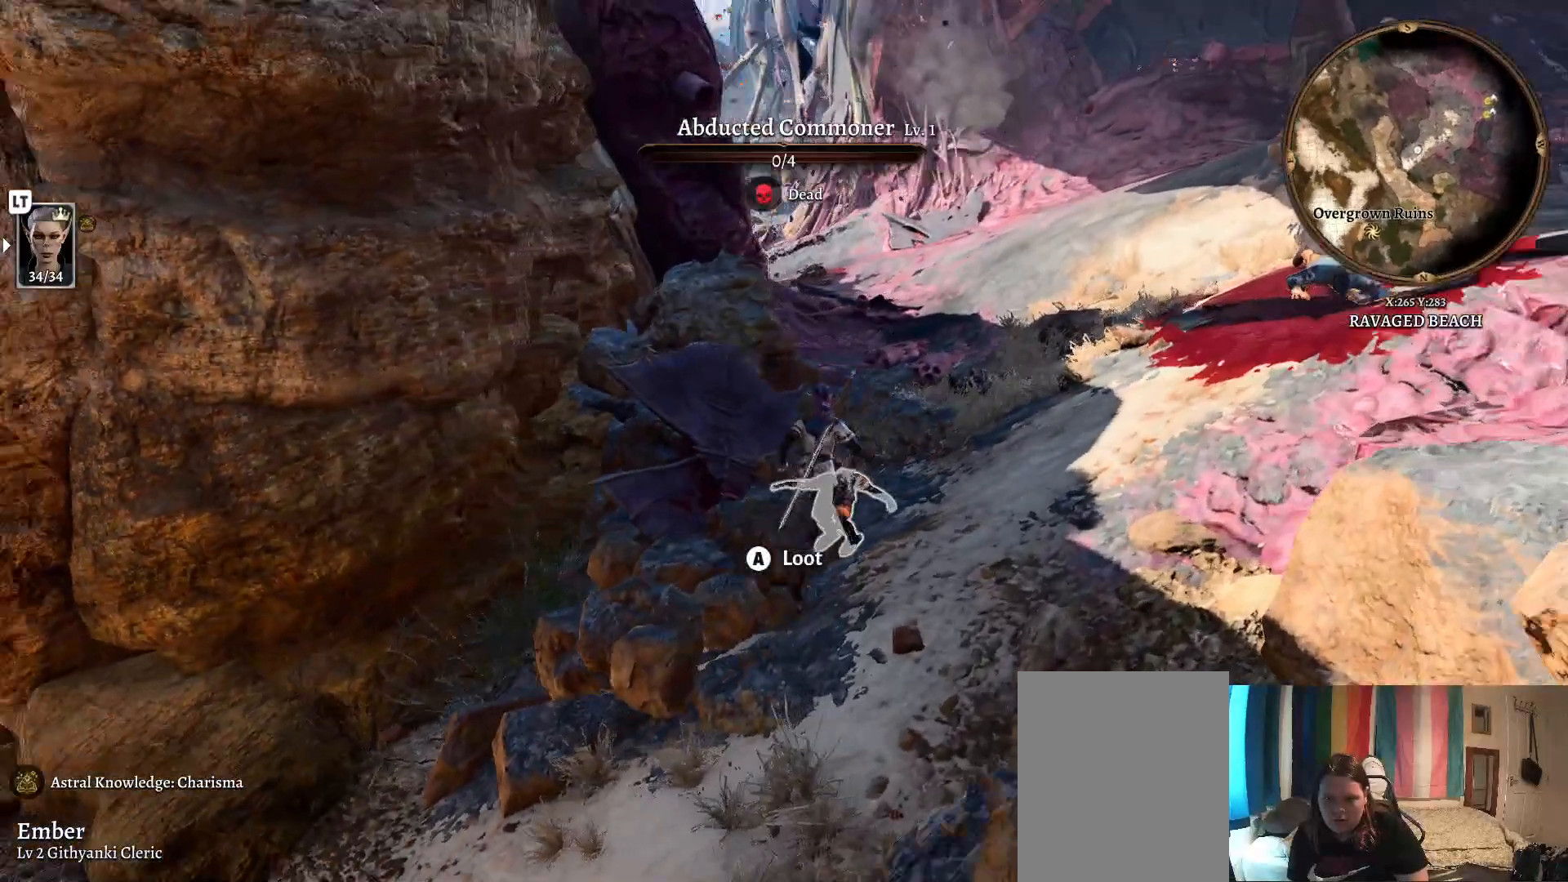
{"buttons": [], "left_stick": "up", "right_stick": "center", "events": []}
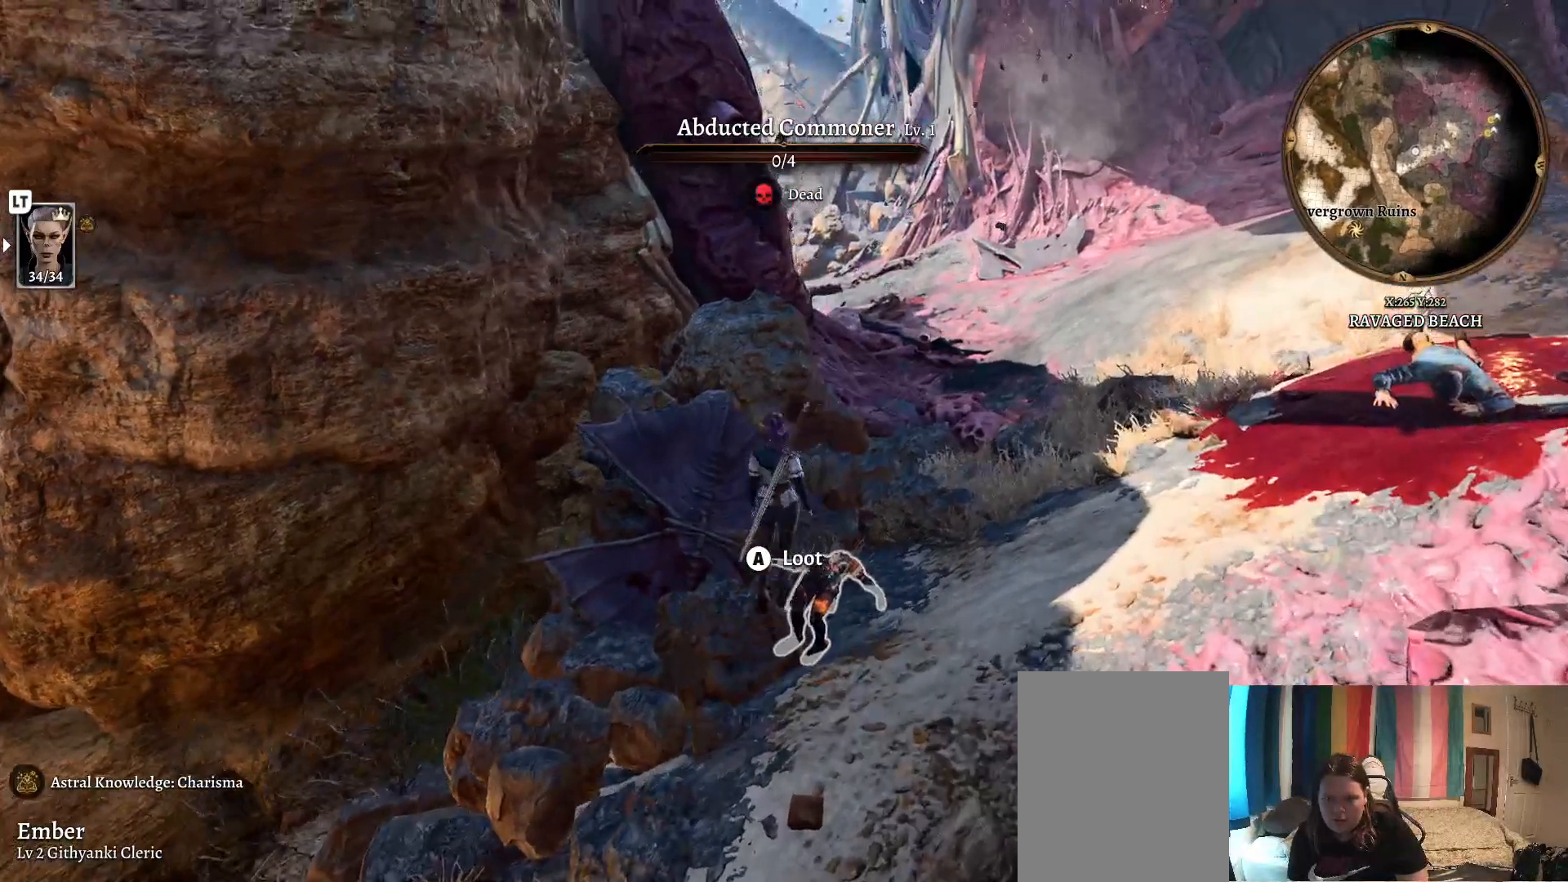
{"buttons": [], "left_stick": "center", "right_stick": "center", "events": [[100, "left_stick", "center"], [150, "left_stick", "down"], [383, "left_stick", "center"]]}
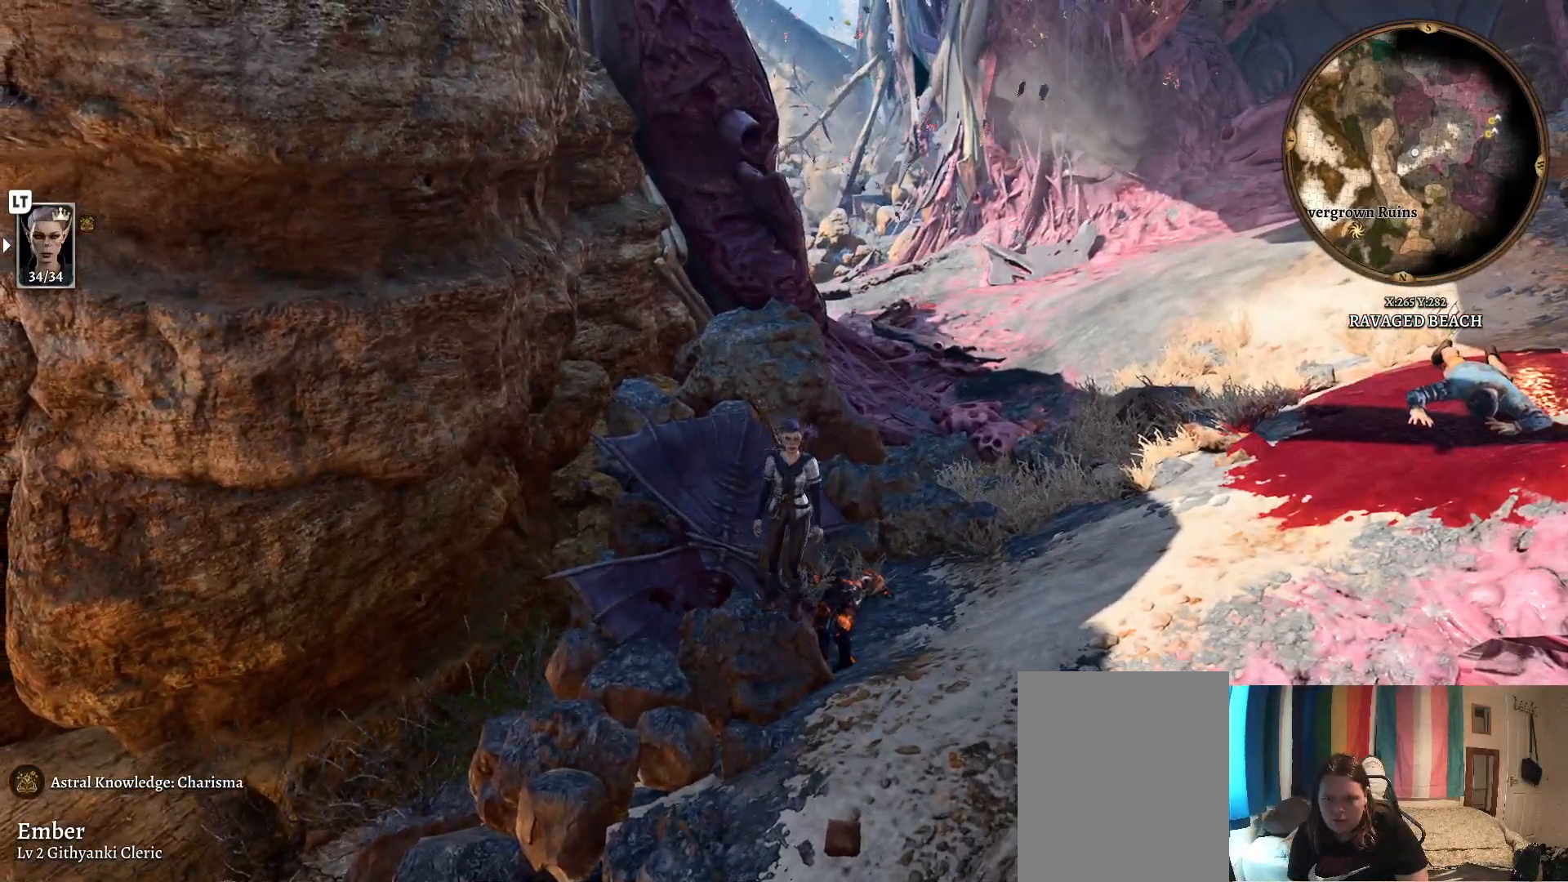
{"buttons": [], "left_stick": "center", "right_stick": "center", "events": [[200, "left_stick", "up-right"], [467, "left_stick", "center"]]}
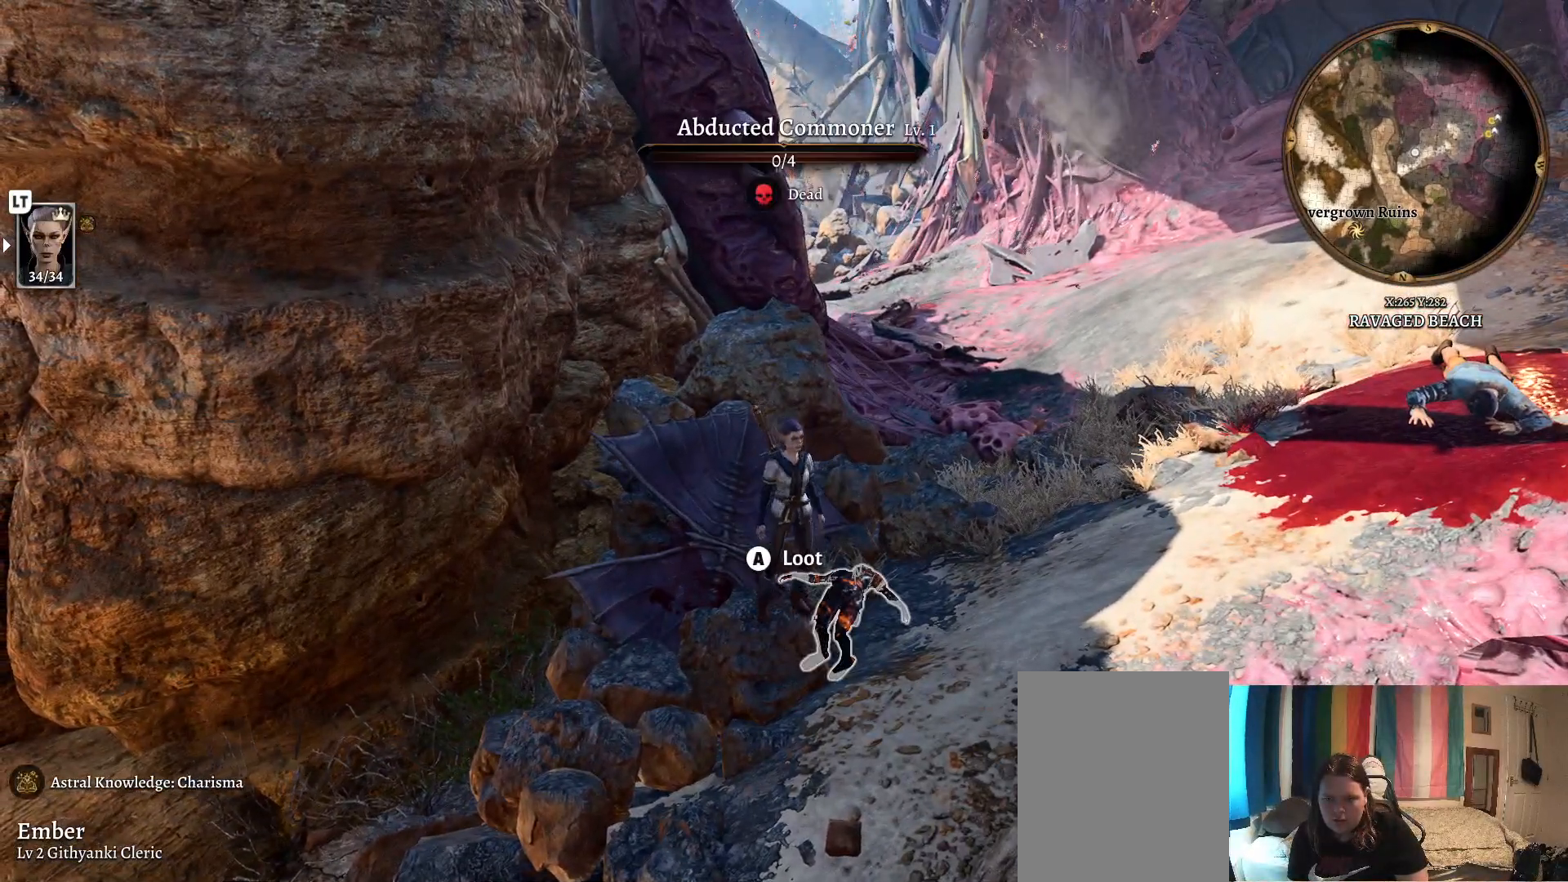
{"buttons": [], "left_stick": "center", "right_stick": "center", "events": [[150, "A", "down"], [283, "A", "up"]]}
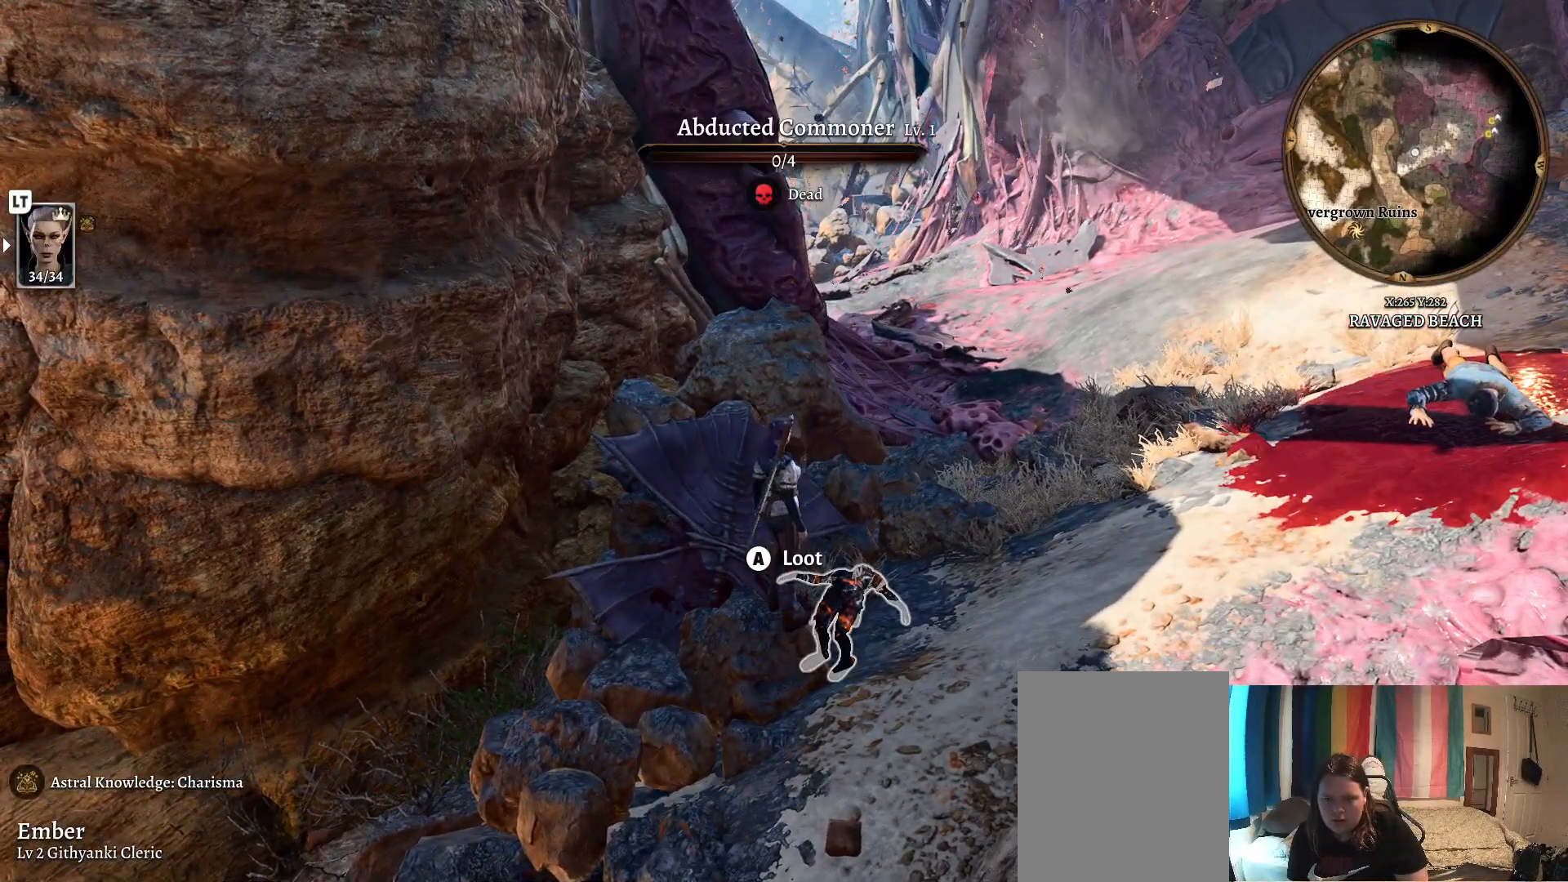
{"buttons": [], "left_stick": "center", "right_stick": "center", "events": []}
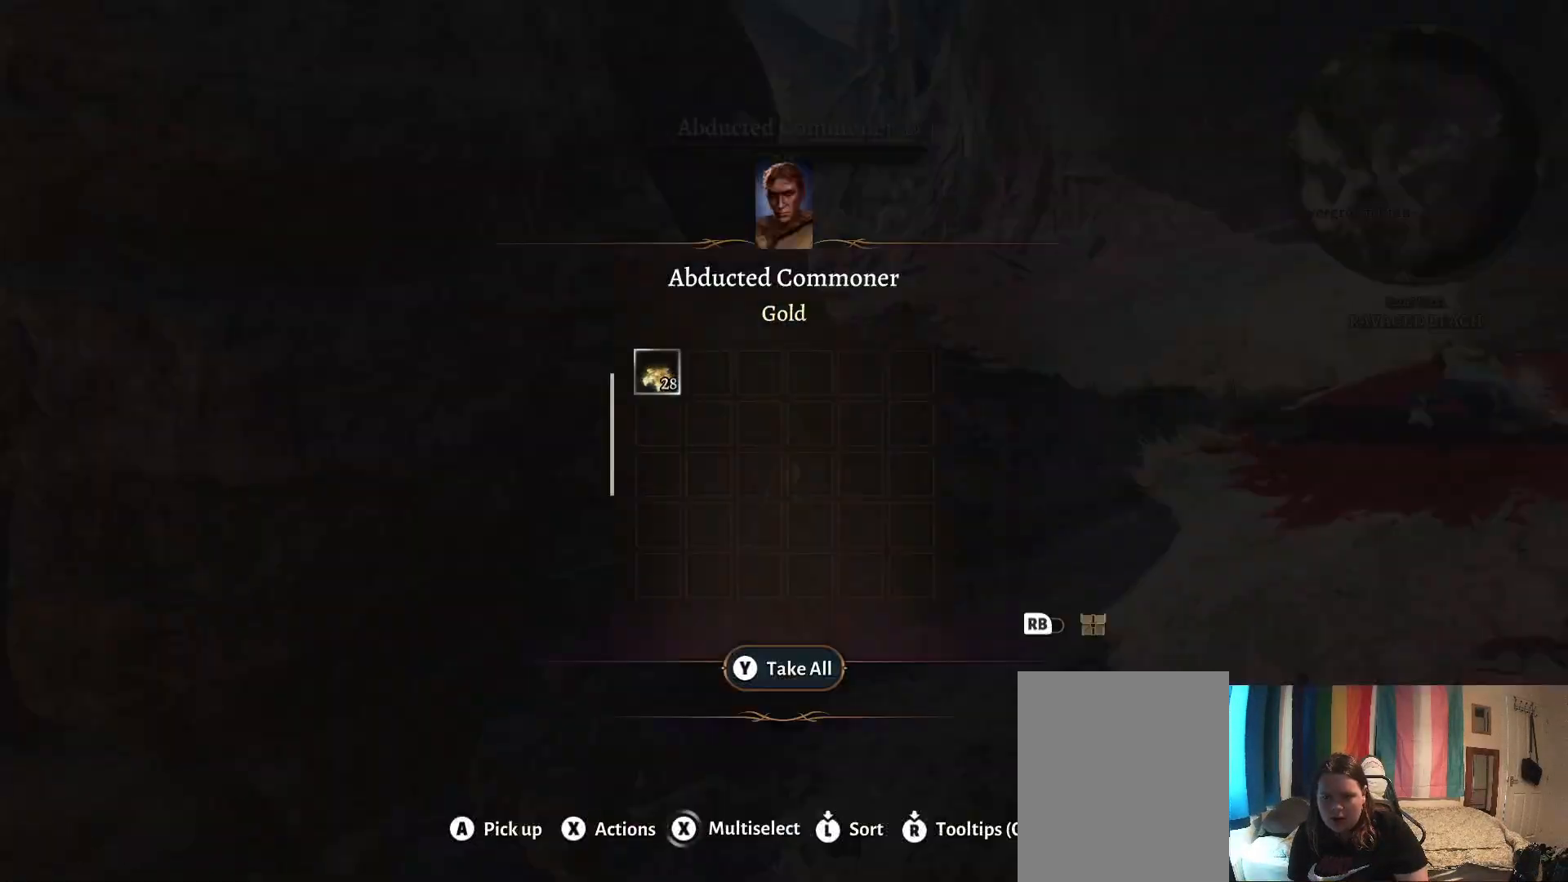
{"buttons": [], "left_stick": "center", "right_stick": "center", "events": []}
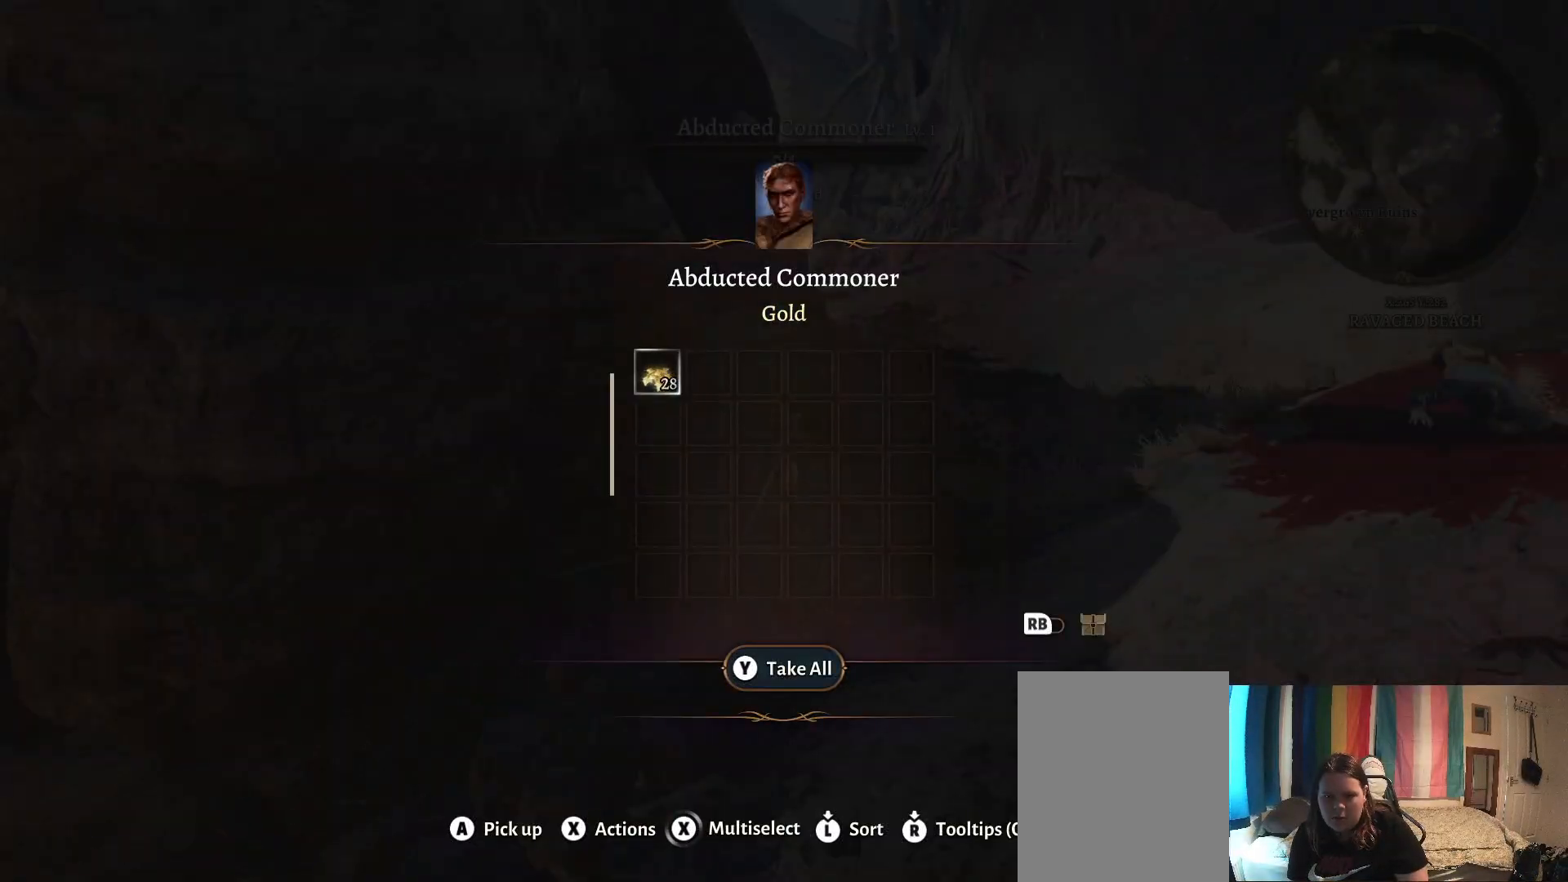
{"buttons": [], "left_stick": "center", "right_stick": "center", "events": [[50, "Y", "down"], [167, "Y", "up"]]}
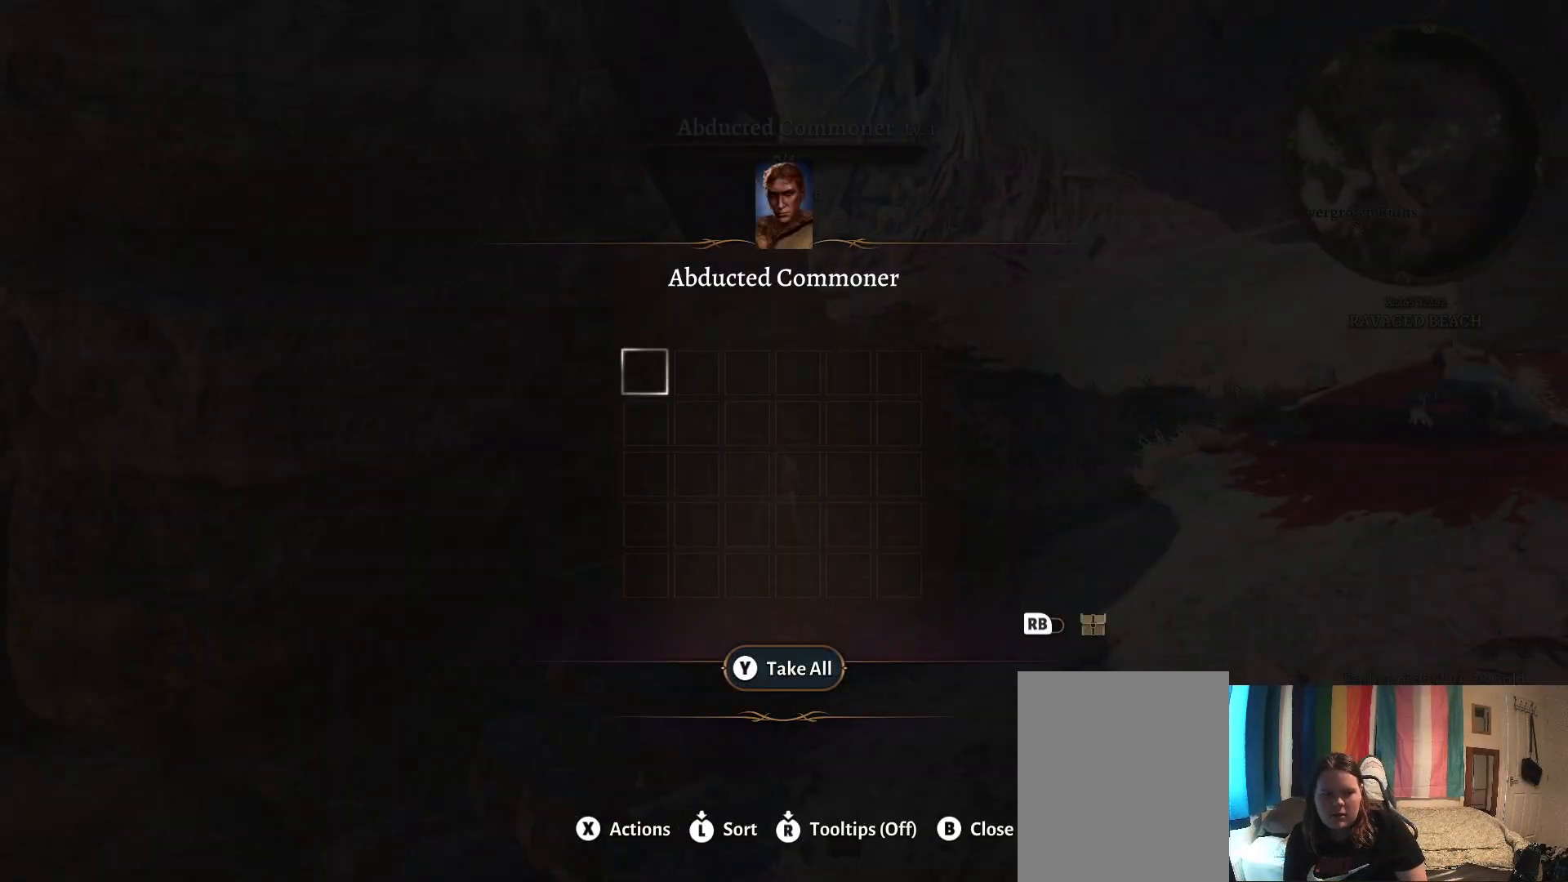
{"buttons": [], "left_stick": "center", "right_stick": "center", "events": []}
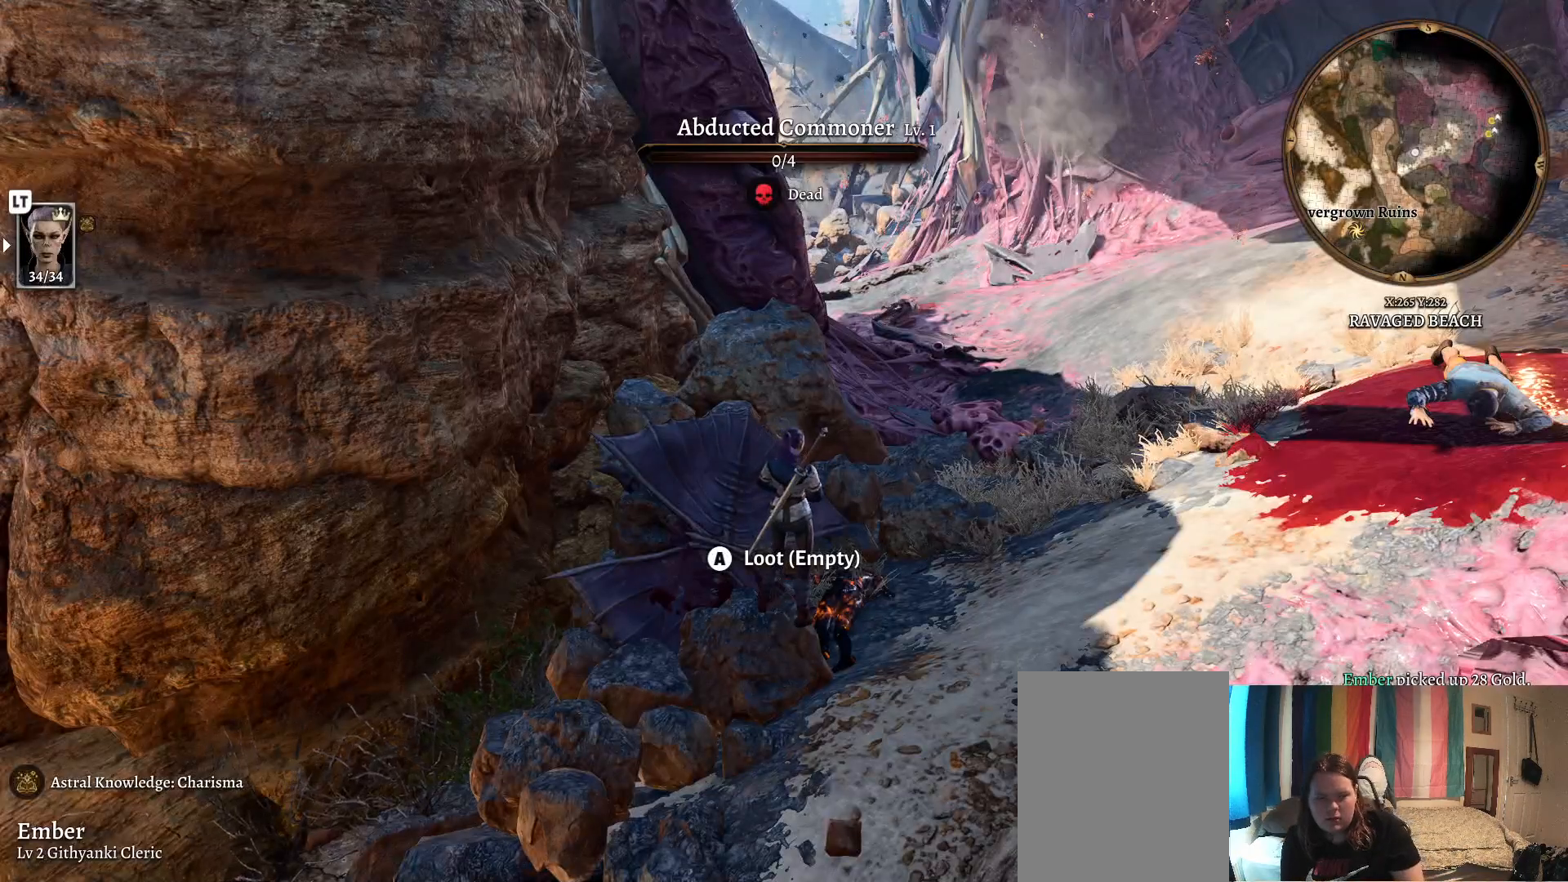
{"buttons": [], "left_stick": "right", "right_stick": "right", "events": [[150, "left_stick", "down-right"], [150, "right_stick", "right"], [483, "left_stick", "right"]]}
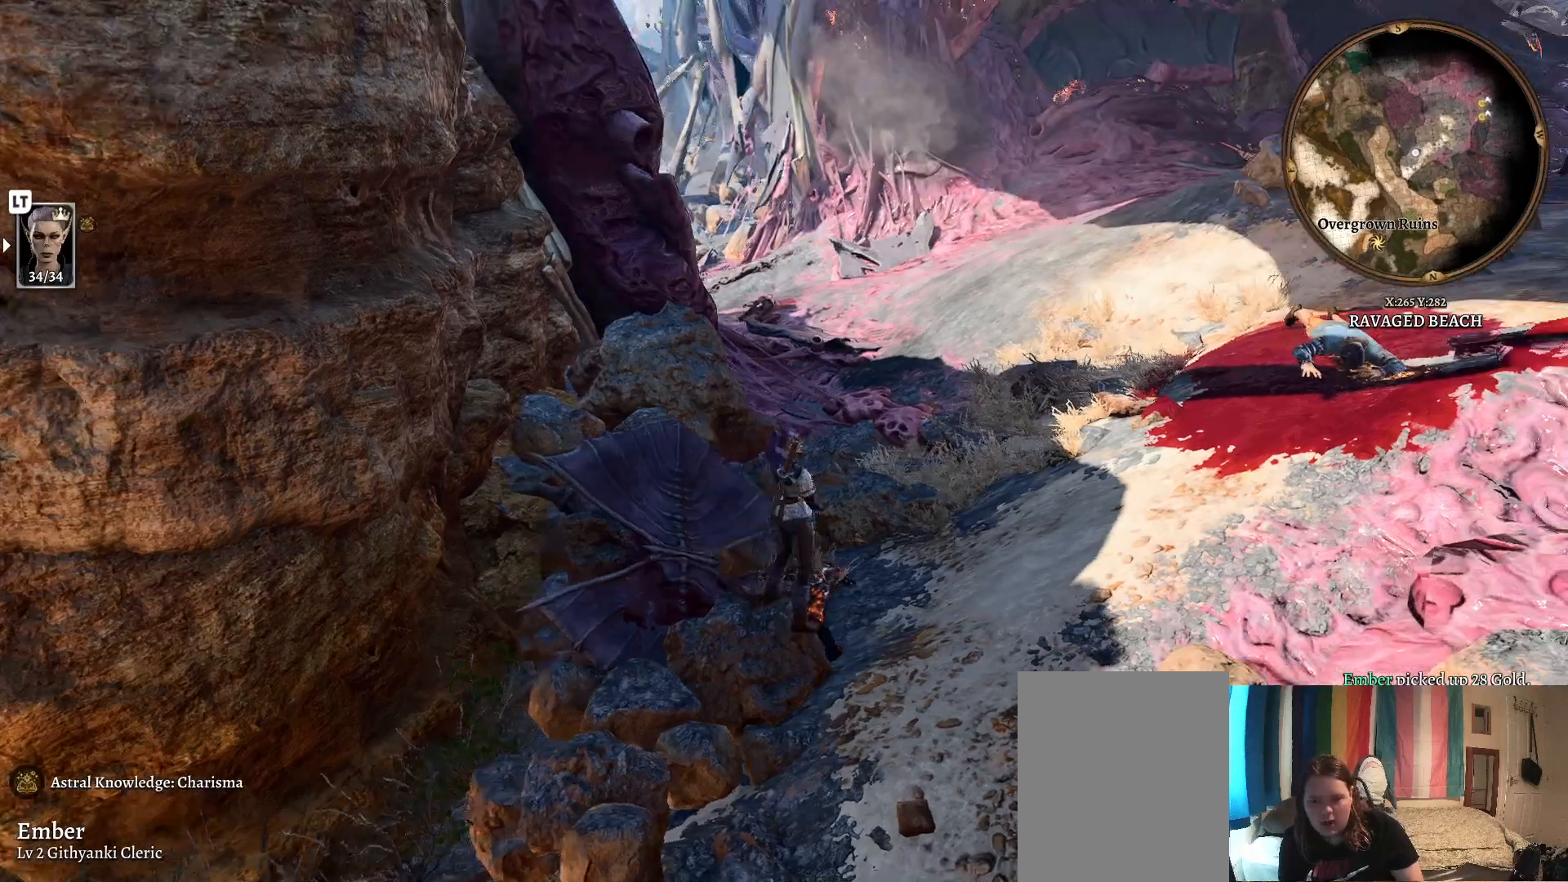
{"buttons": [], "left_stick": "up-right", "right_stick": "right", "events": [[433, "left_stick", "up-right"]]}
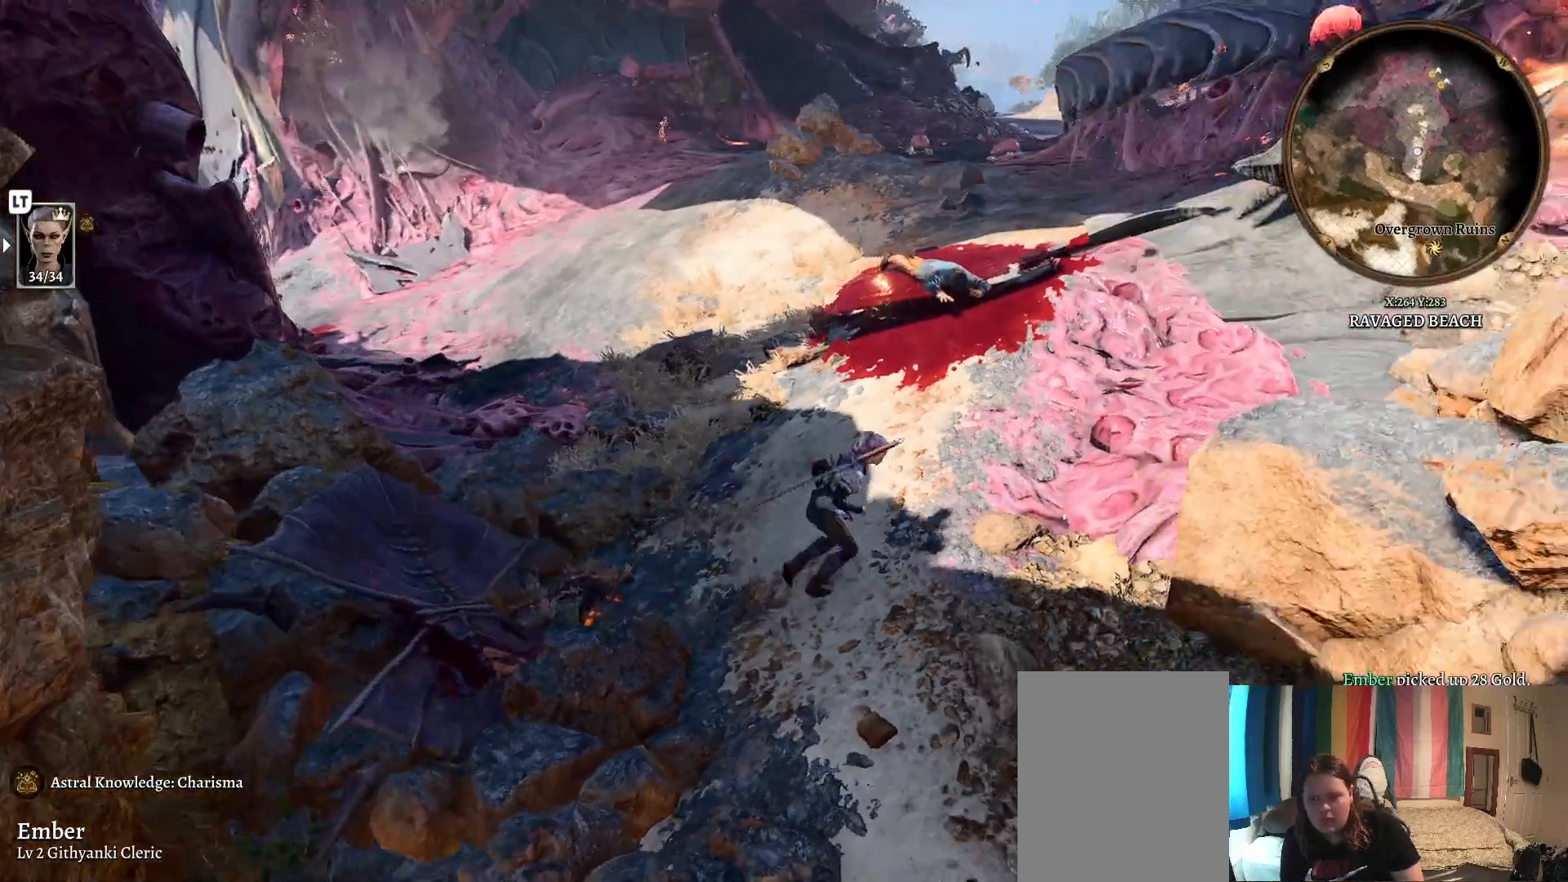
{"buttons": [], "left_stick": "up-right", "right_stick": "center", "events": [[200, "right_stick", "center"]]}
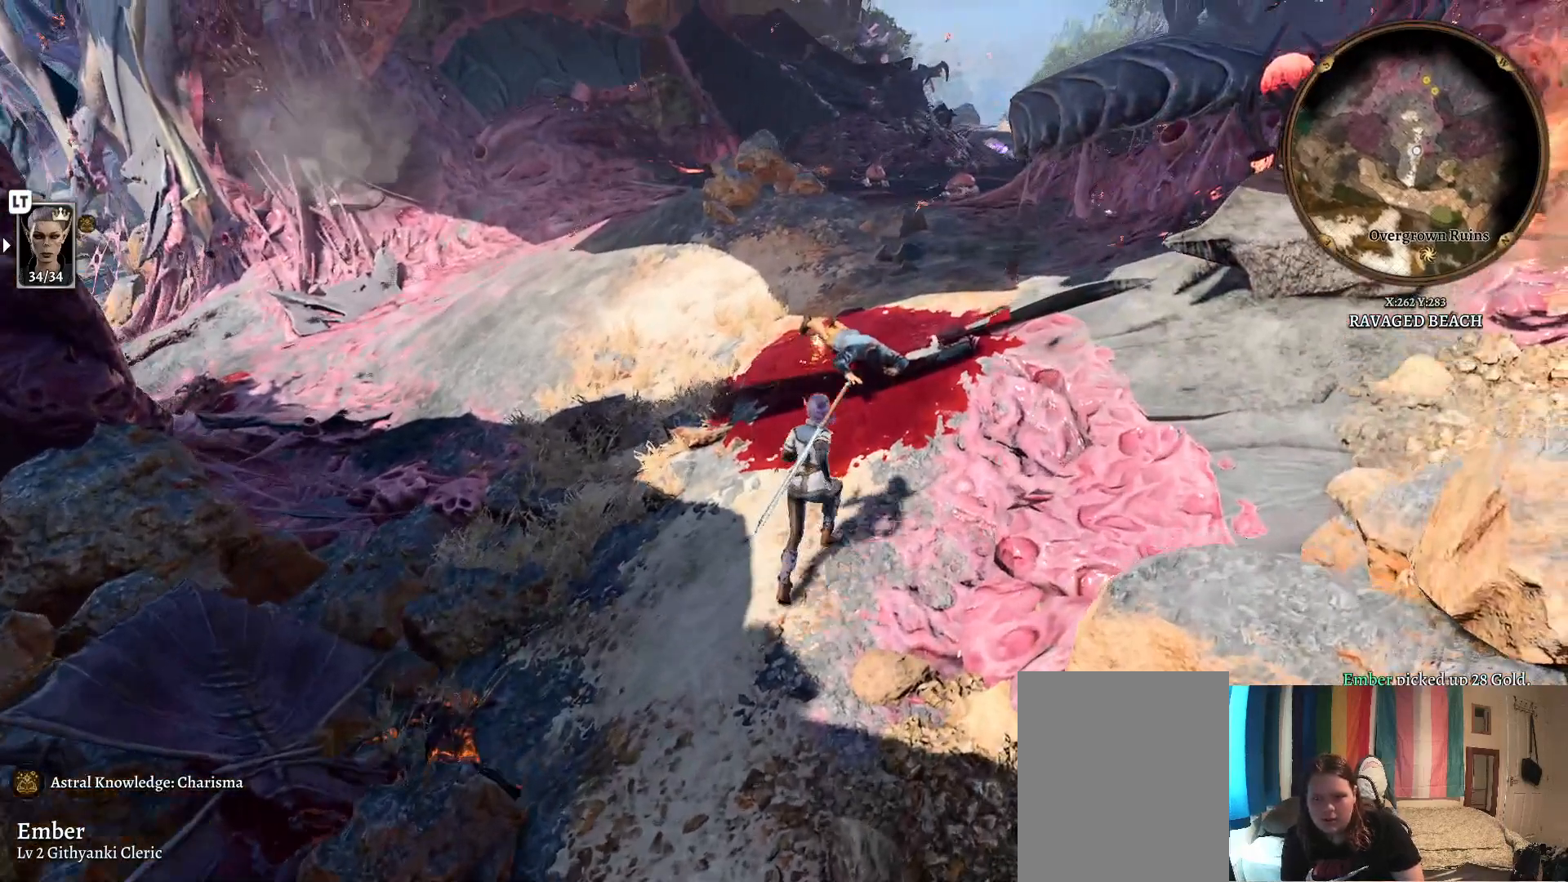
{"buttons": [], "left_stick": "up", "right_stick": "center", "events": [[267, "left_stick", "up"]]}
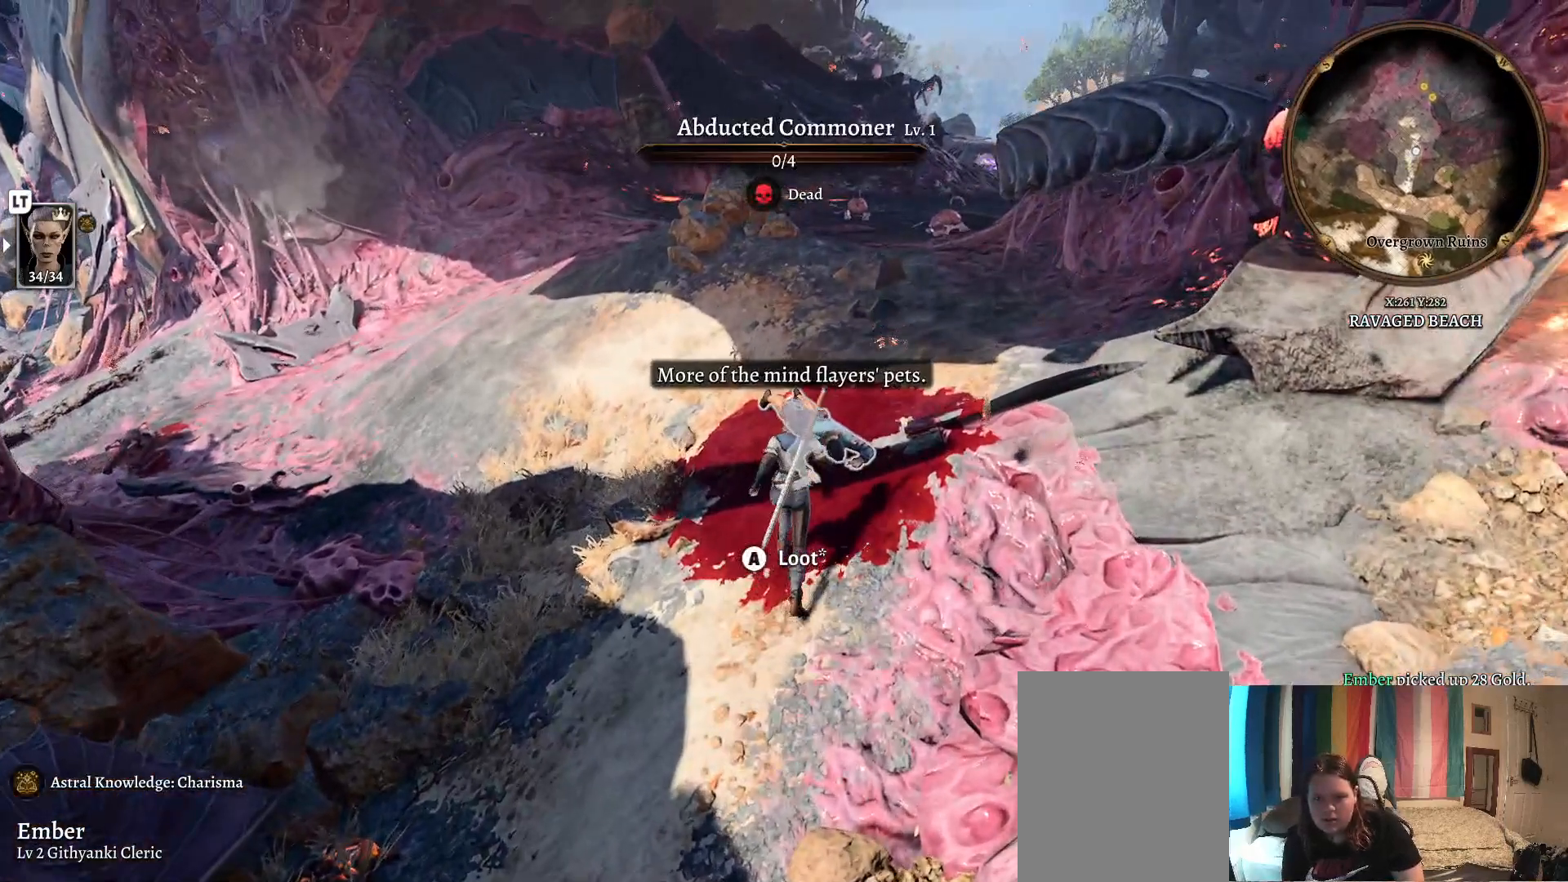
{"buttons": [], "left_stick": "center", "right_stick": "center", "events": [[133, "left_stick", "center"], [167, "A", "down"], [283, "A", "up"]]}
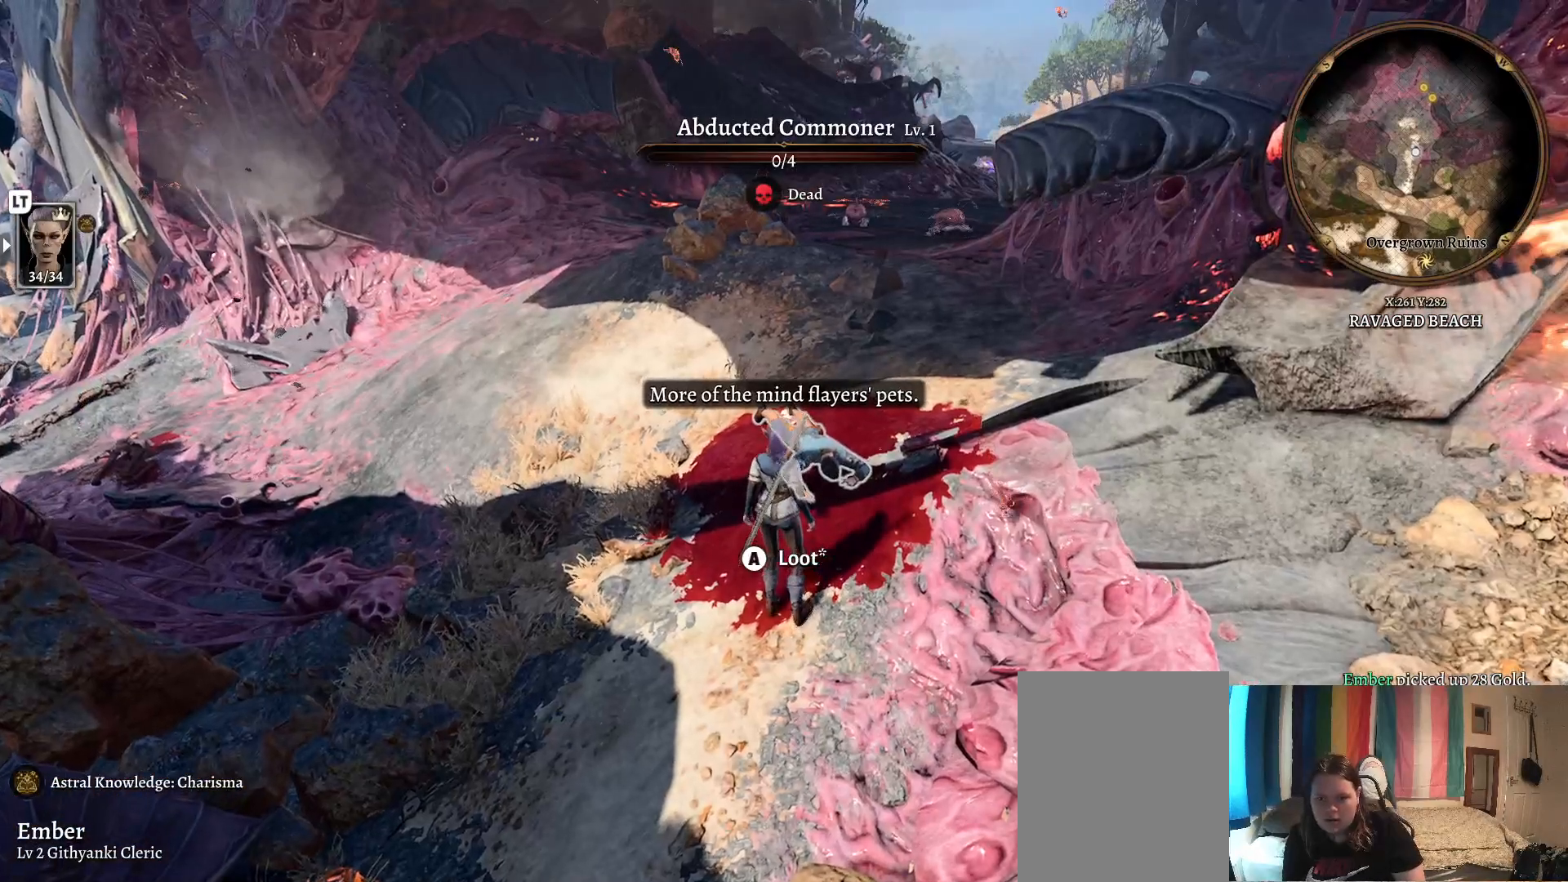
{"buttons": [], "left_stick": "center", "right_stick": "center", "events": []}